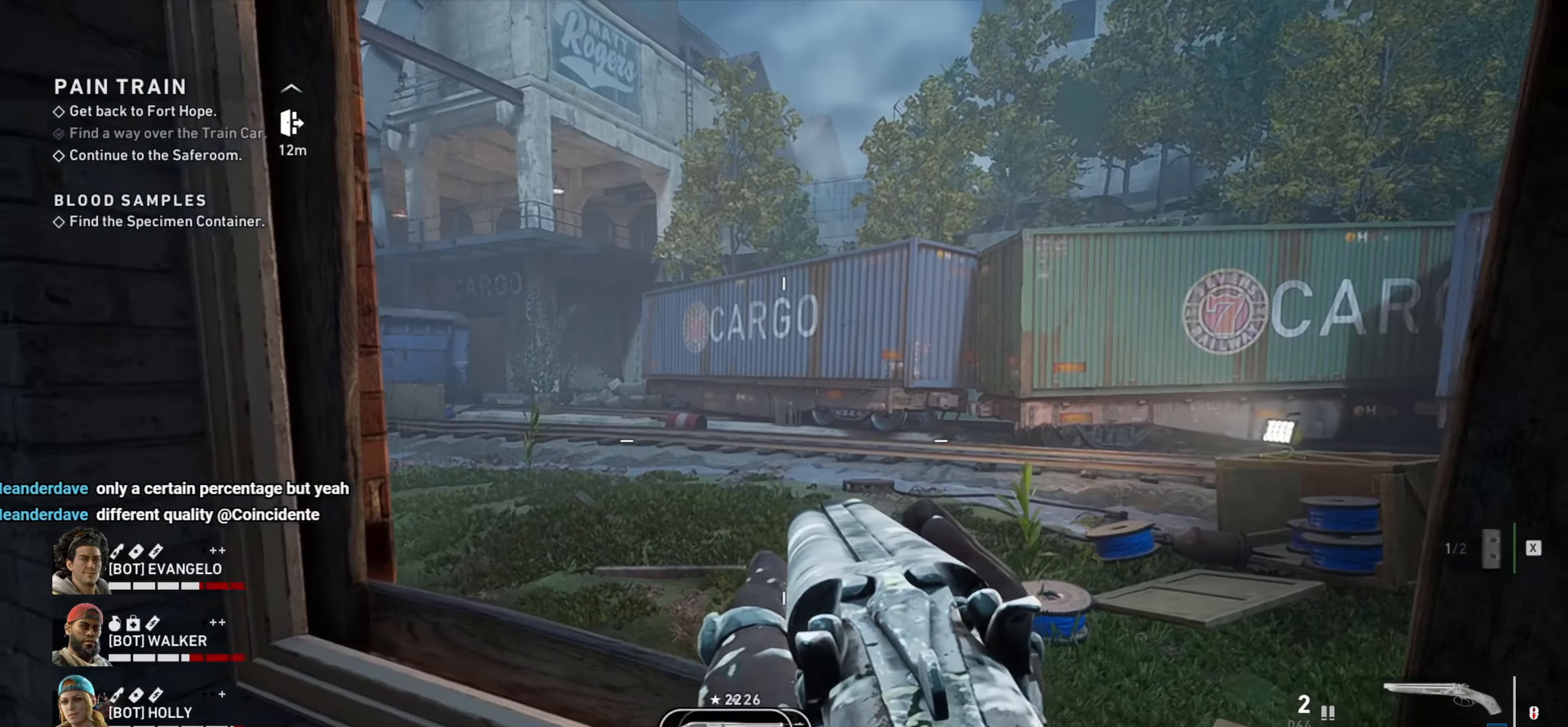
Gameplay with keyboard and mouse; each line is a JSON object with the keys and mouse buttons held at the frame after it. "events" lists presses ("down") and releases ("up") of "1", "2", "3", "4", "a", "alt", "c", "ctrl", "d", "e", "f", "q", "r", "s", "shift", "space", "tab", "v", "w", "x", "z", "mouse_left", "mouse_wheel" and "mouse_right" between this image and that frame as [ms after this image, input, new state], when the widget could be followed in between. "mouse_left", "mouse_wheel", "mouse_right" = the "left", "wheel", "right" buttons of the "mouse" list. No other keys are recorded. "wheel" means that the mouse wheel is clicked or scrolled. Not read: mouse_move.
{"keys": [], "mouse": [], "events": [[17, "d", "up"]]}
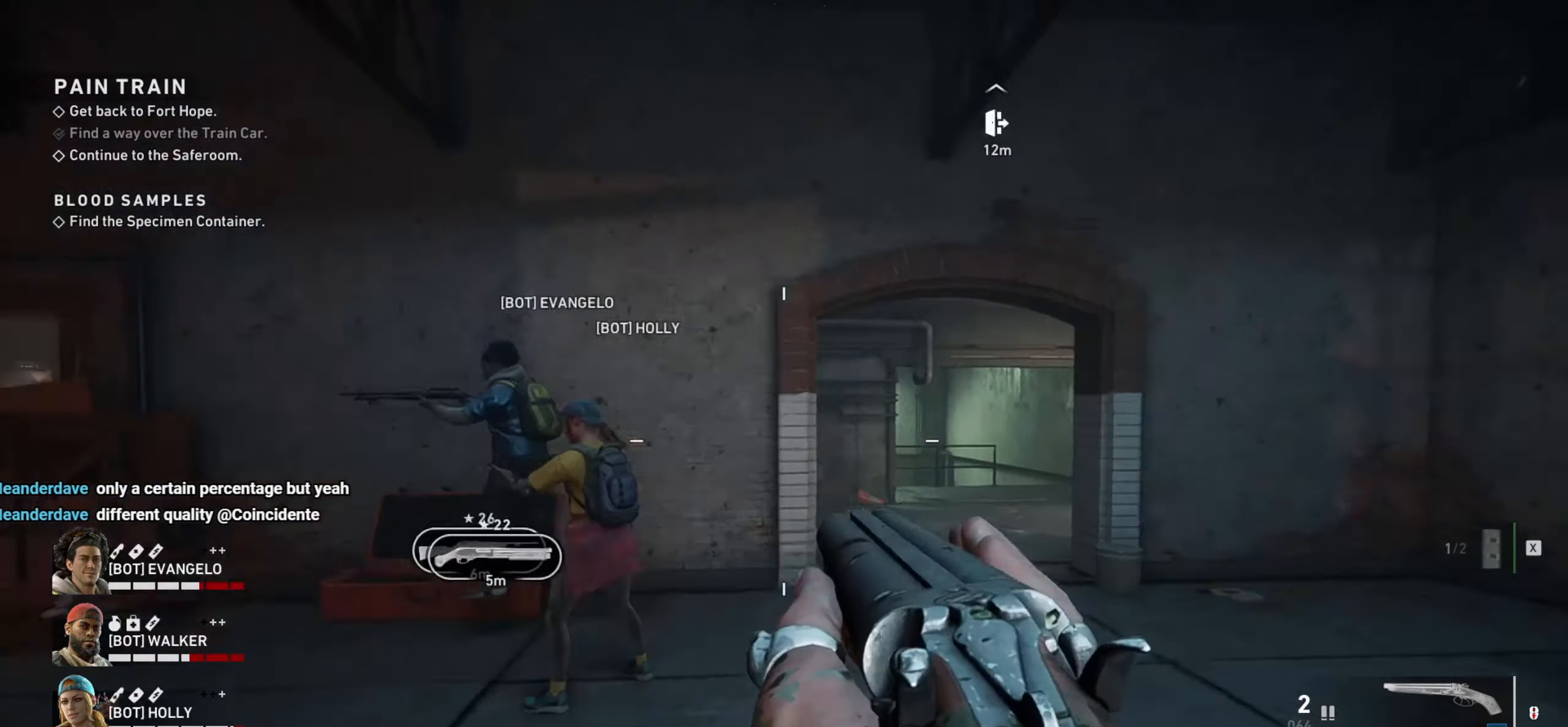
{"keys": [], "mouse": [], "events": []}
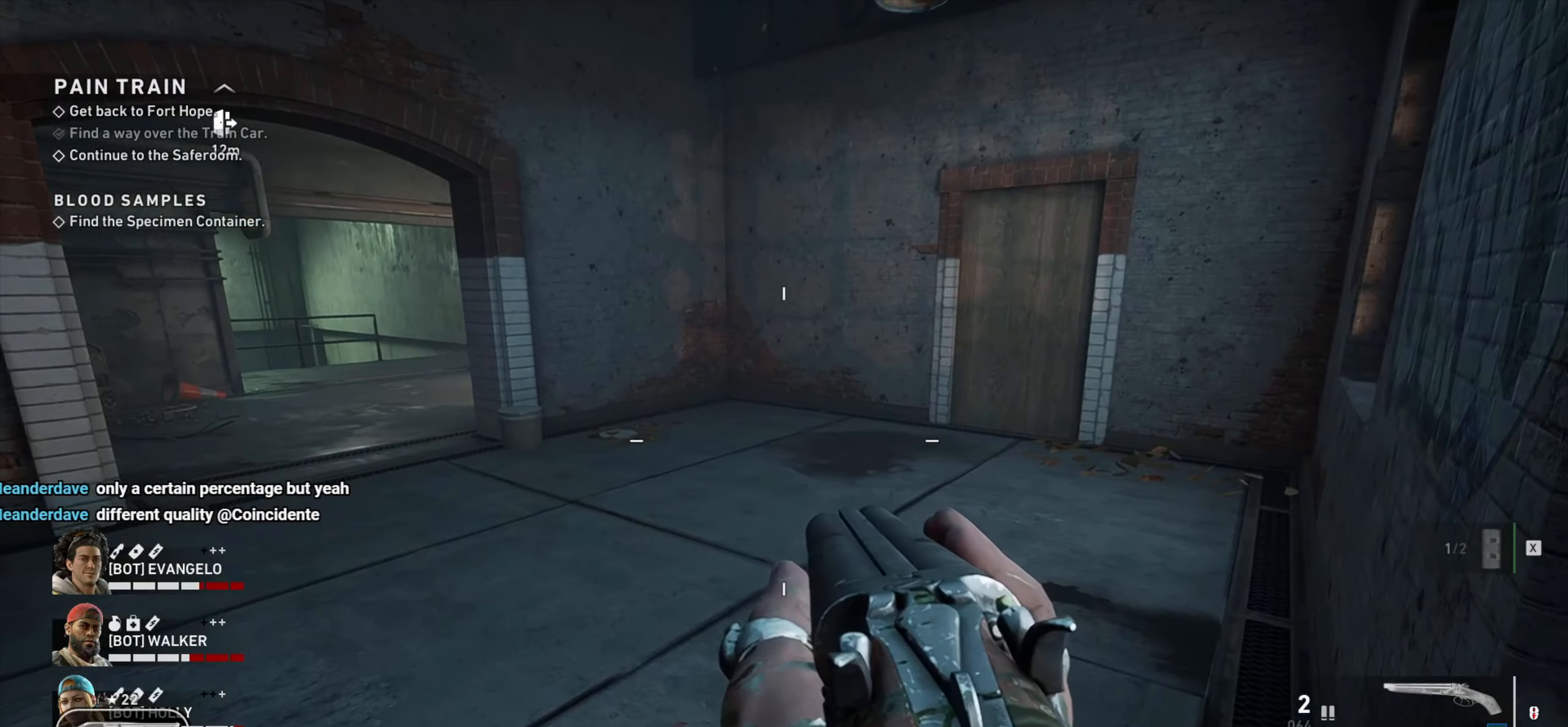
{"keys": ["a", "w"], "mouse": [], "events": [[484, "a", "down"], [484, "w", "down"]]}
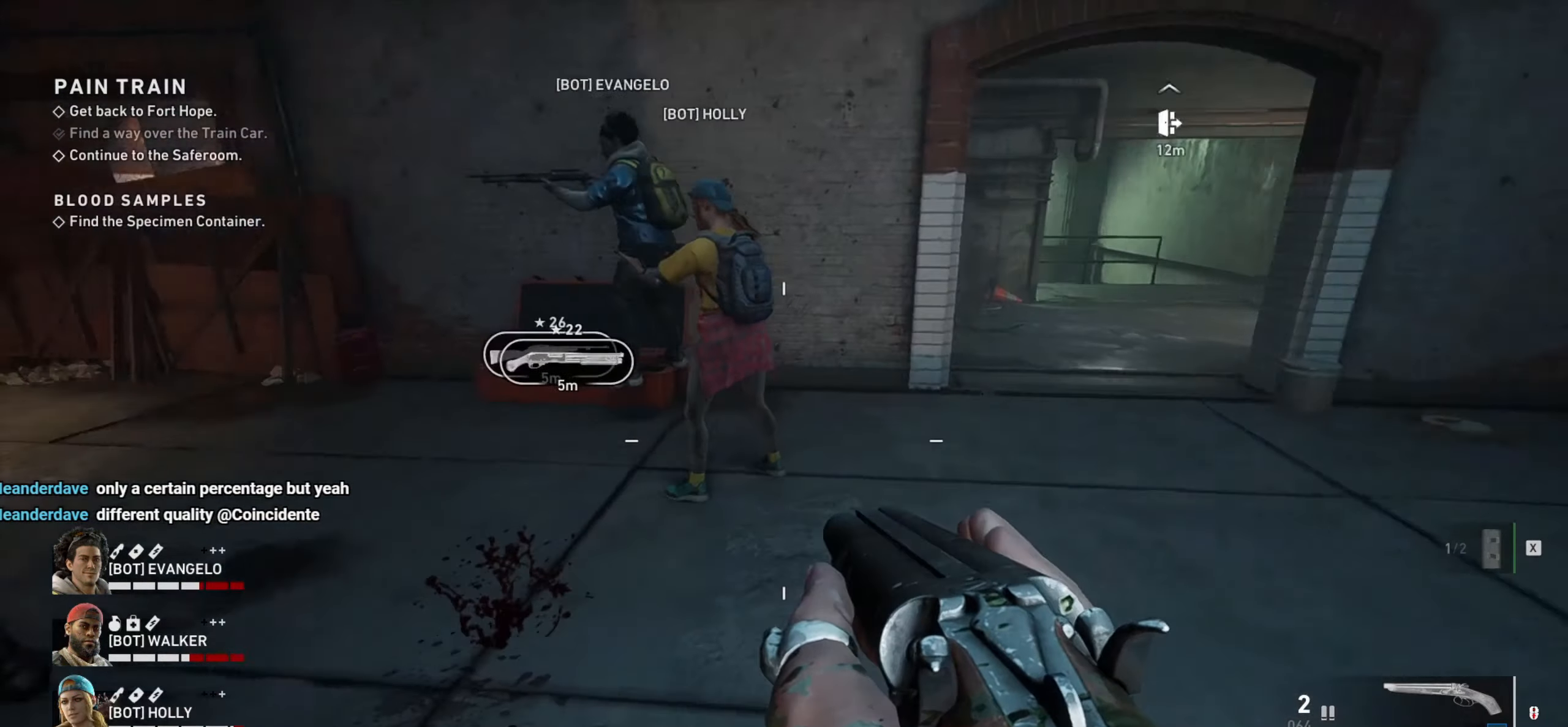
{"keys": ["a", "w"], "mouse": [], "events": [[117, "a", "up"], [450, "a", "down"]]}
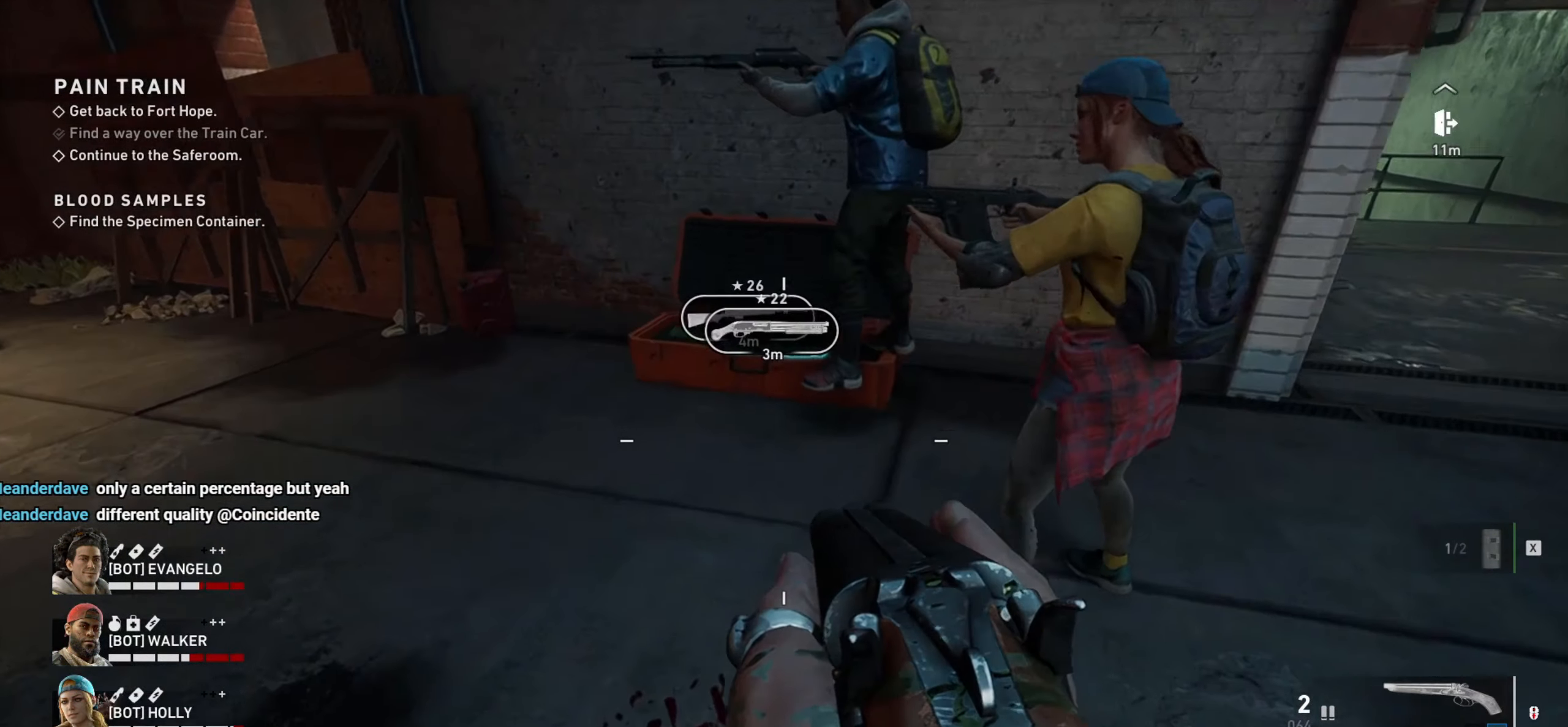
{"keys": ["a", "w"], "mouse": [], "events": [[50, "a", "up"], [184, "a", "down"], [284, "a", "up"], [417, "a", "down"]]}
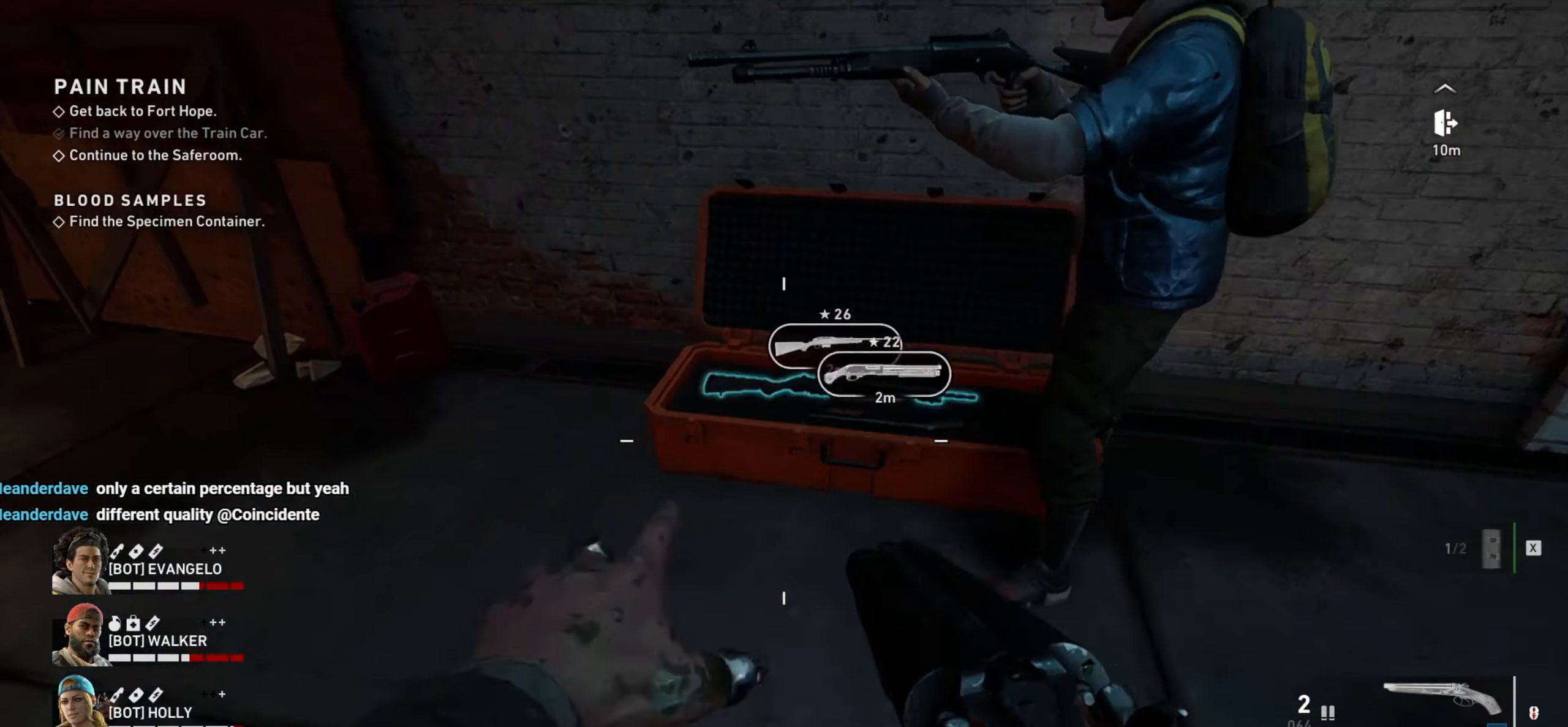
{"keys": [], "mouse": [], "events": [[17, "a", "up"], [151, "a", "down"], [251, "a", "up"], [334, "w", "up"]]}
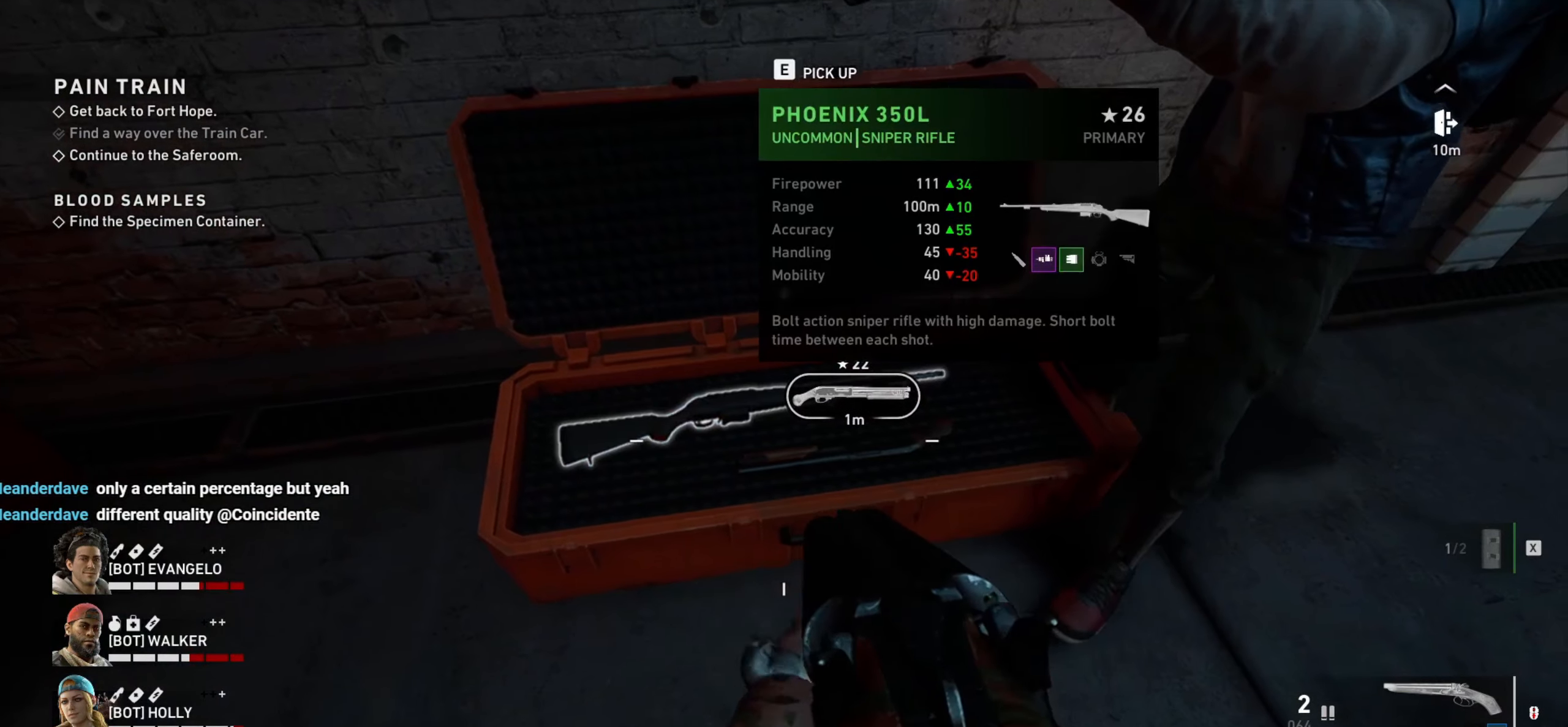
{"keys": [], "mouse": [], "events": []}
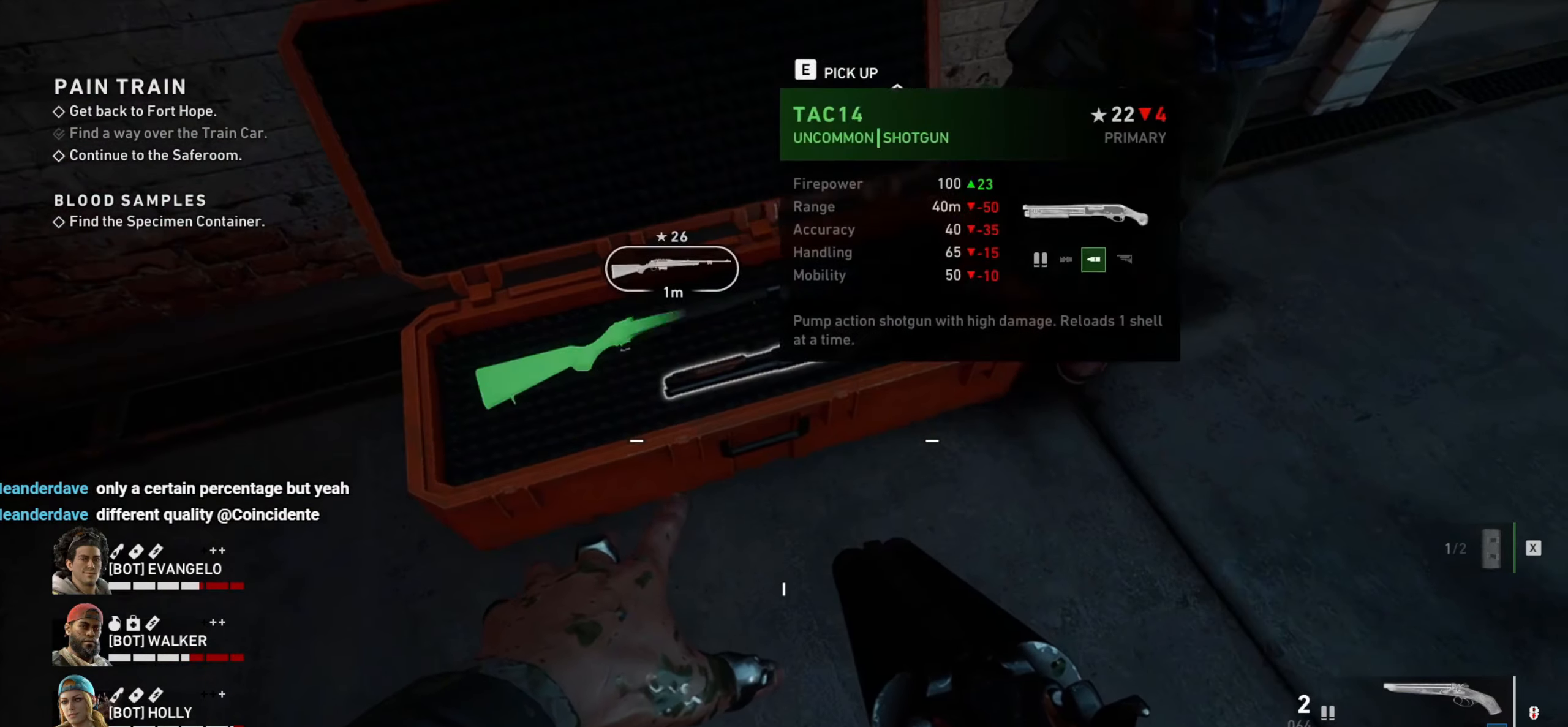
{"keys": [], "mouse": [], "events": [[100, "w", "down"], [183, "w", "up"]]}
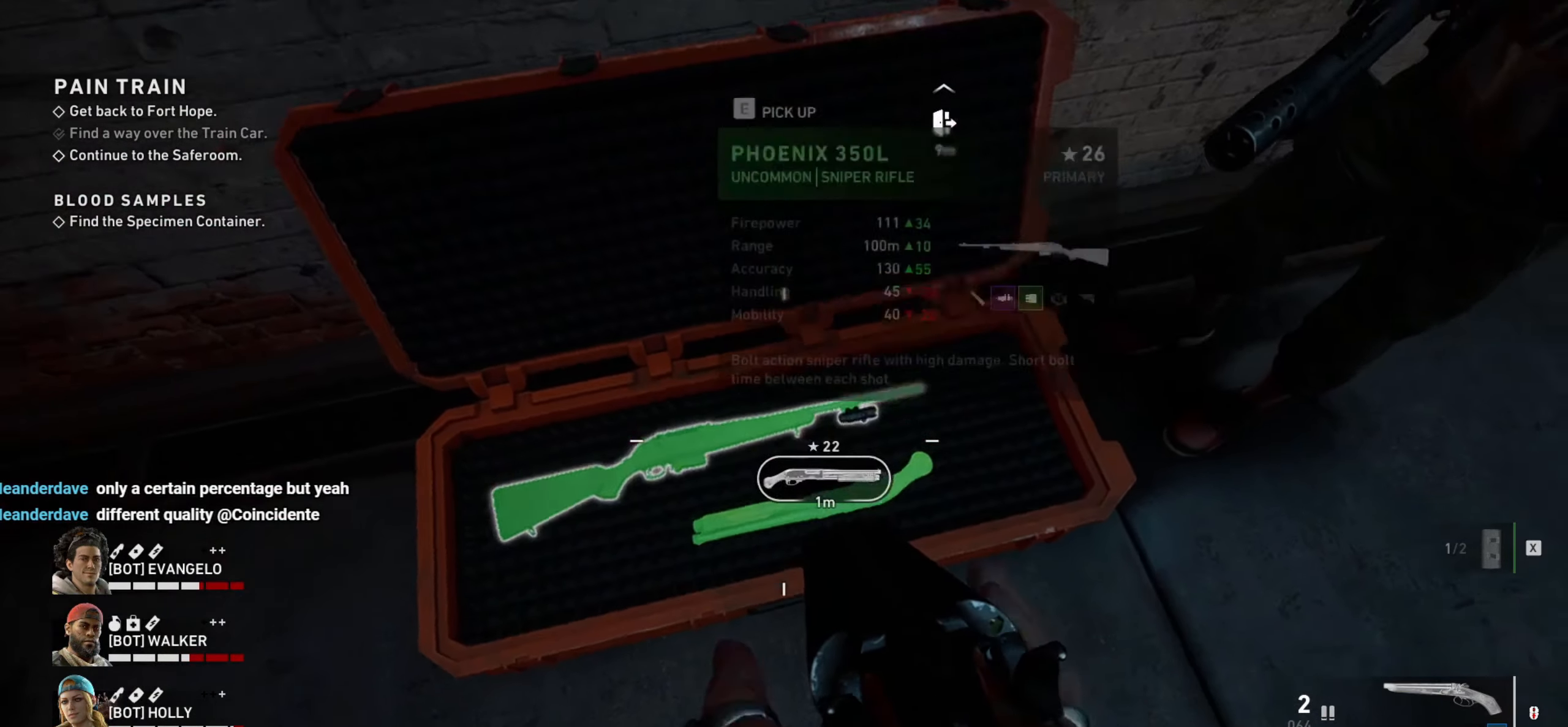
{"keys": [], "mouse": [], "events": [[383, "s", "down"], [483, "s", "up"]]}
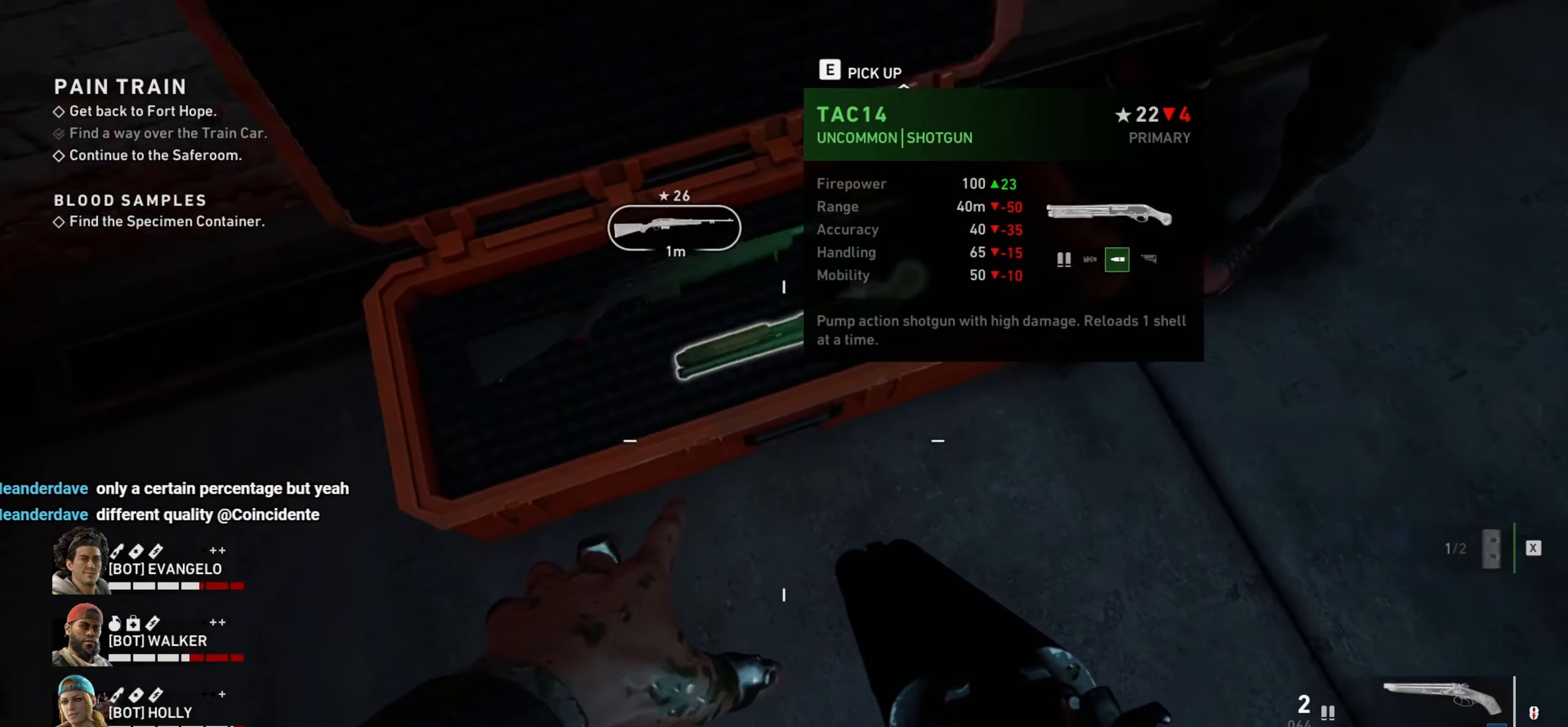
{"keys": [], "mouse": [], "events": []}
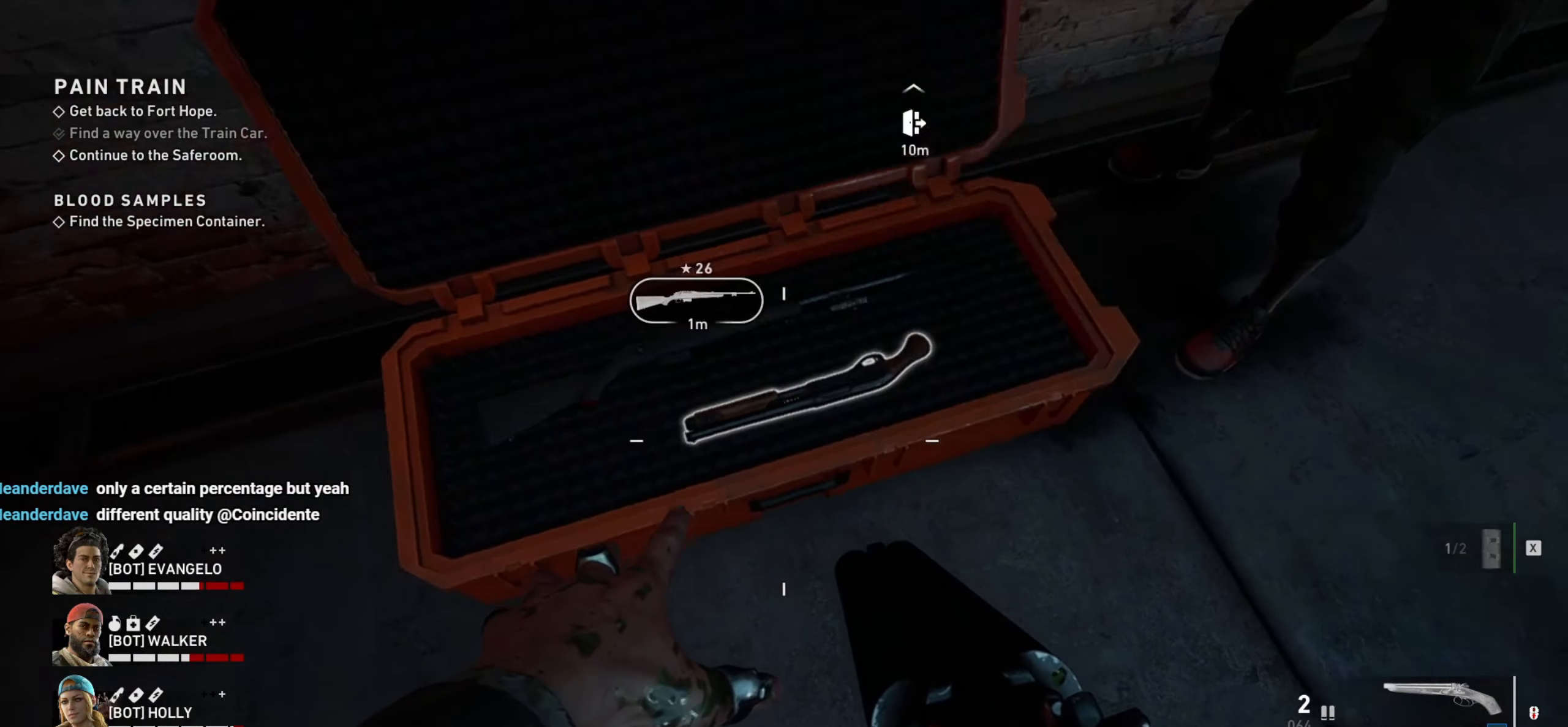
{"keys": [], "mouse": [], "events": []}
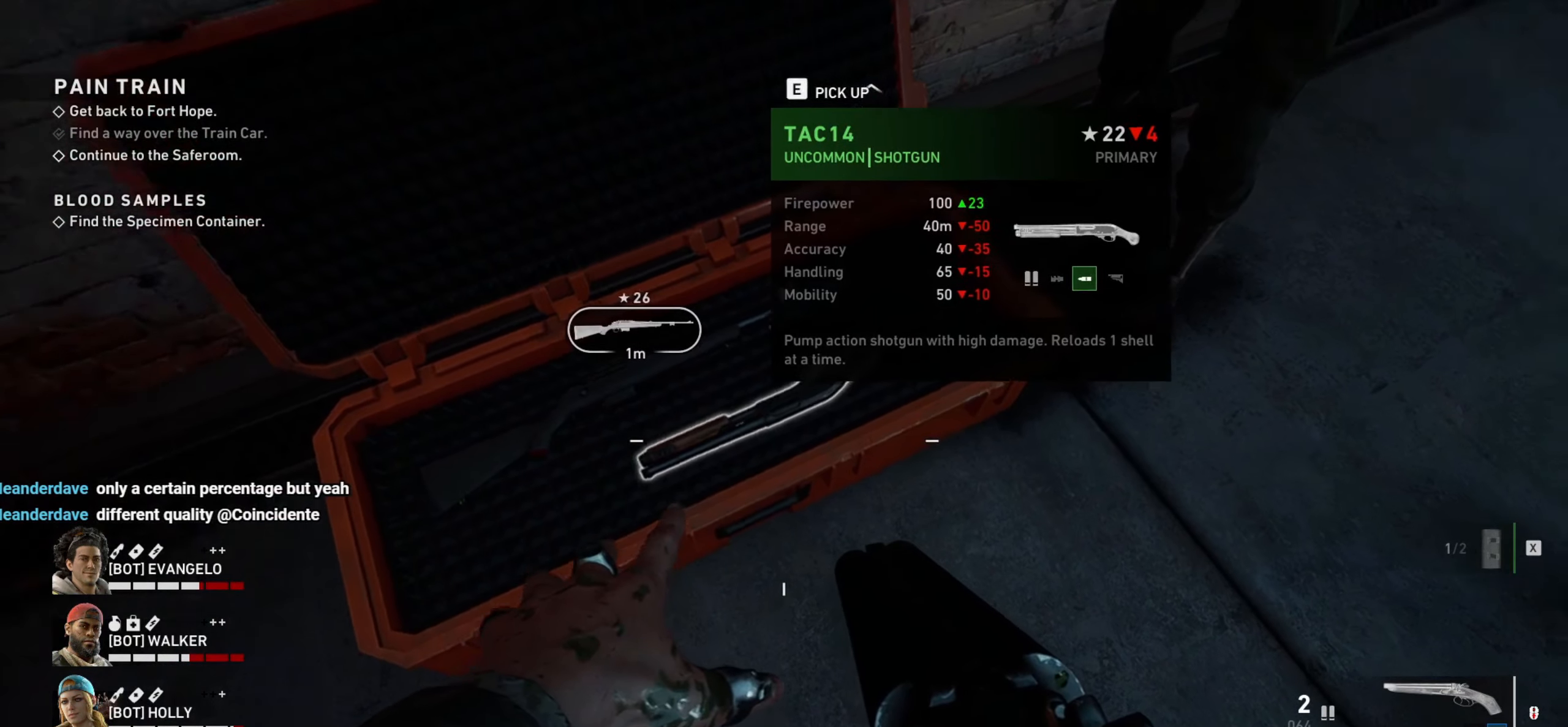
{"keys": [], "mouse": [], "events": []}
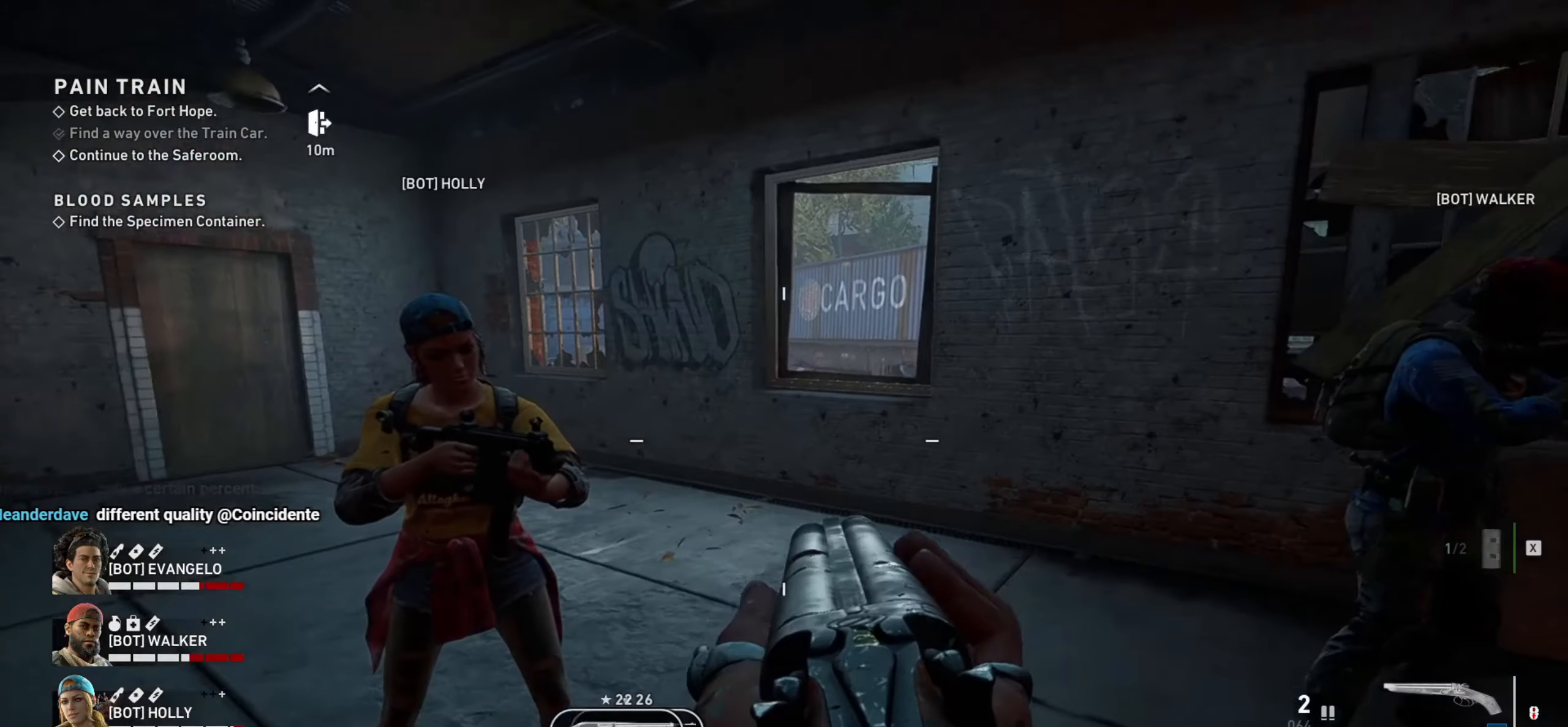
{"keys": [], "mouse": [], "events": [[216, "d", "down"], [266, "w", "down"], [316, "d", "up"], [400, "w", "up"]]}
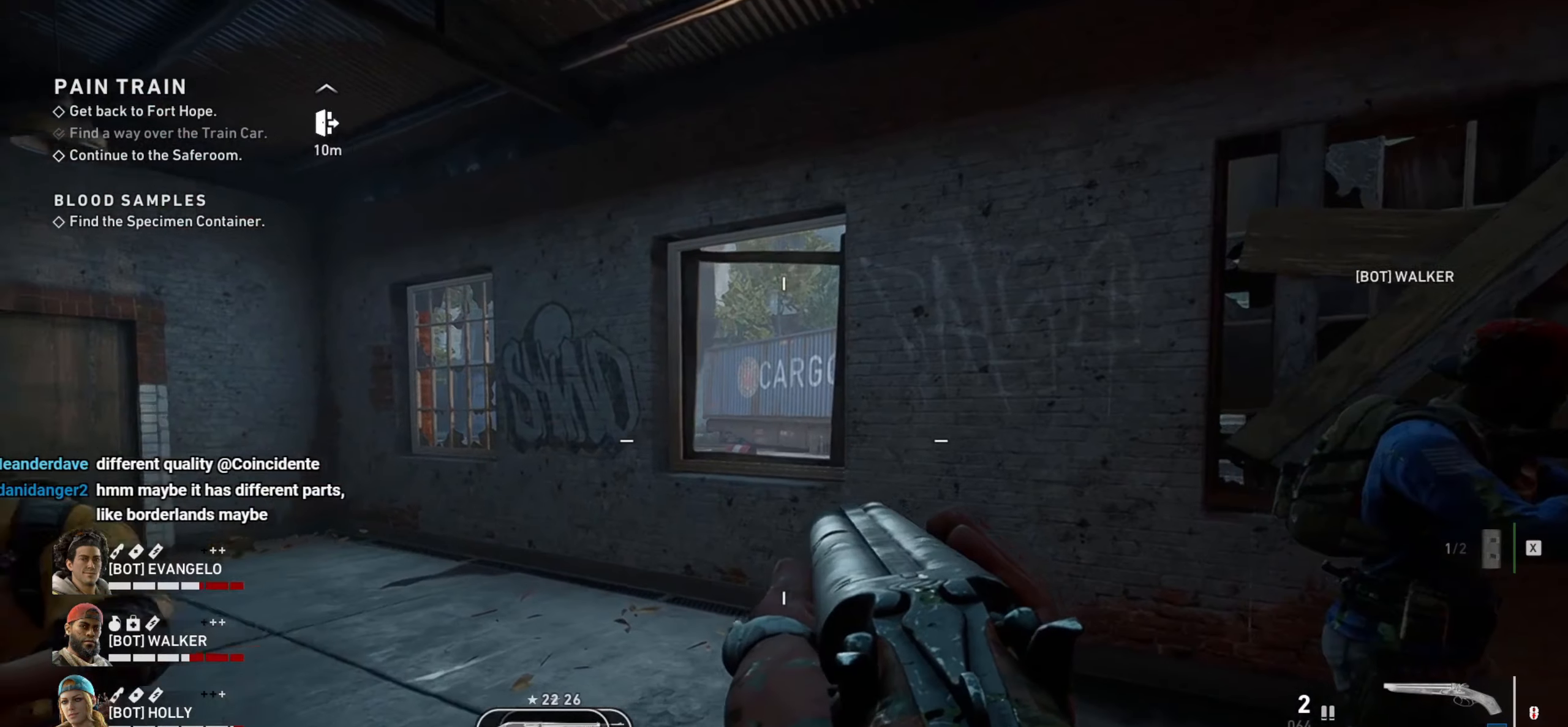
{"keys": ["a", "w"], "mouse": [], "events": [[383, "a", "down"], [466, "w", "down"]]}
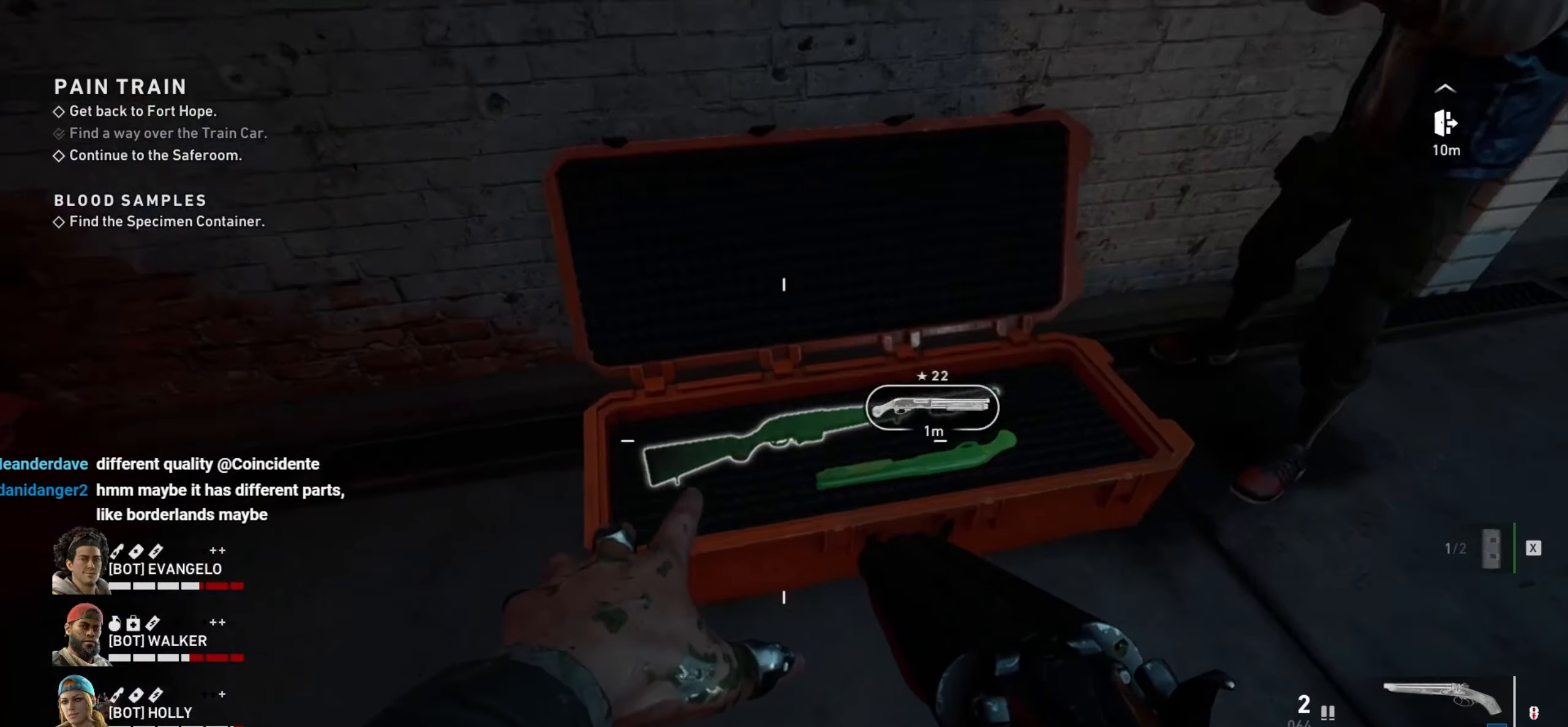
{"keys": [], "mouse": [], "events": [[16, "a", "up"], [66, "w", "up"]]}
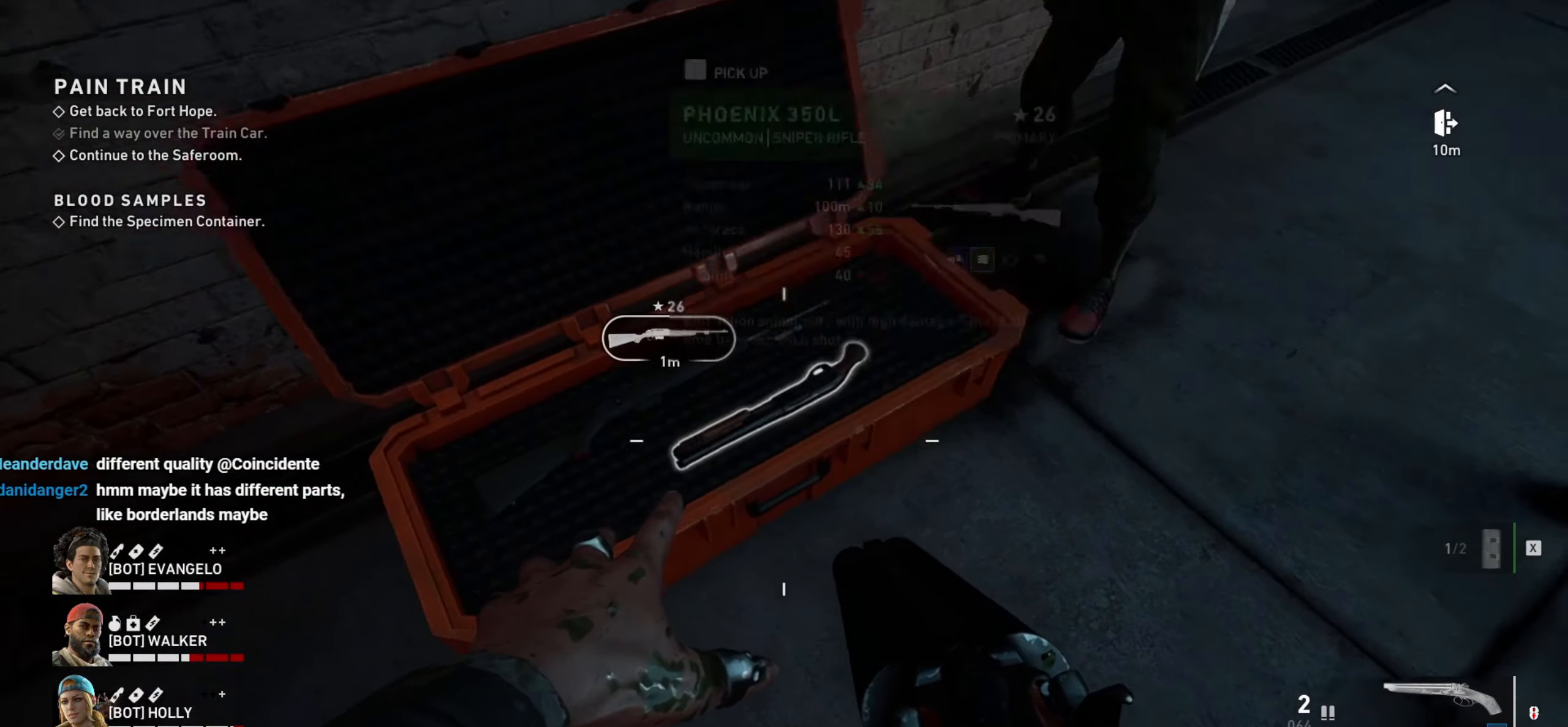
{"keys": [], "mouse": [], "events": []}
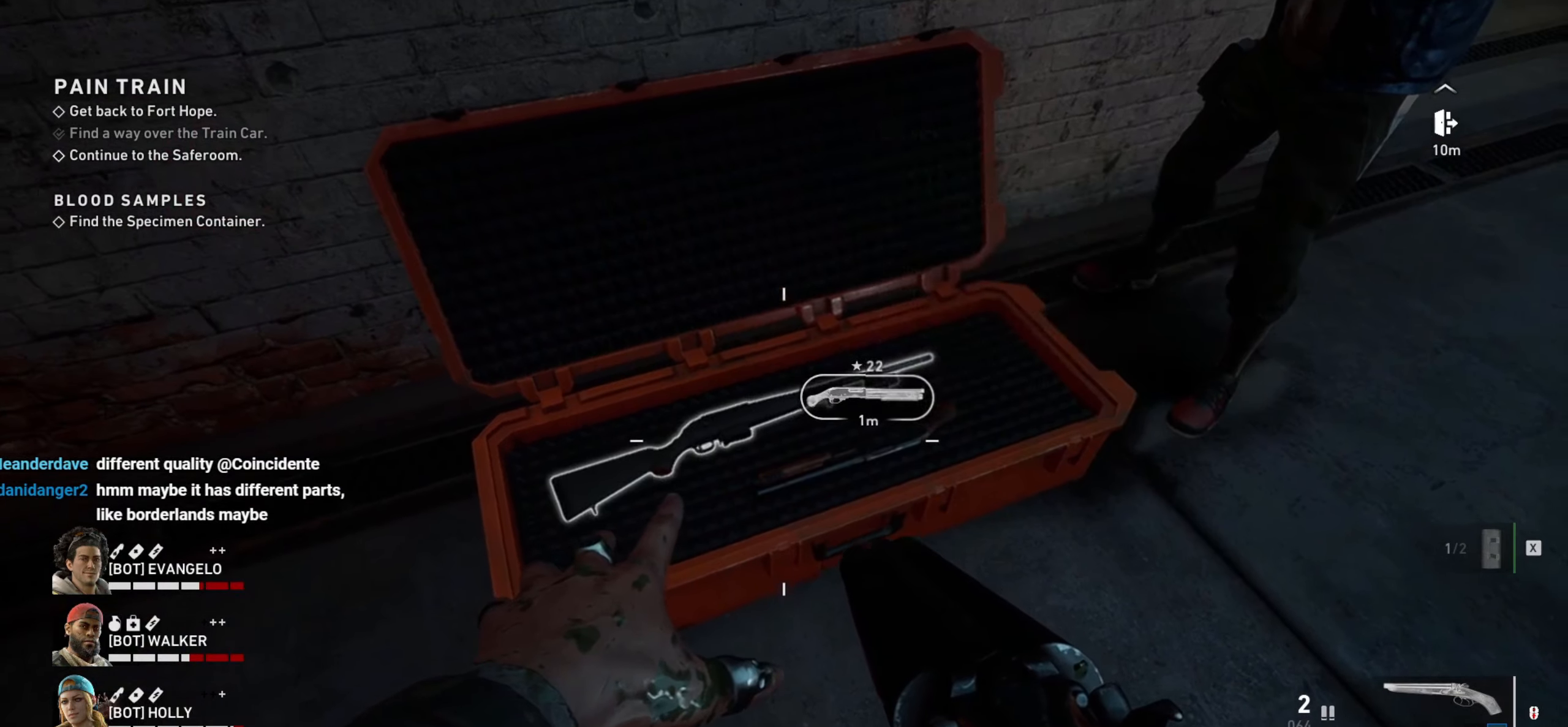
{"keys": [], "mouse": [], "events": []}
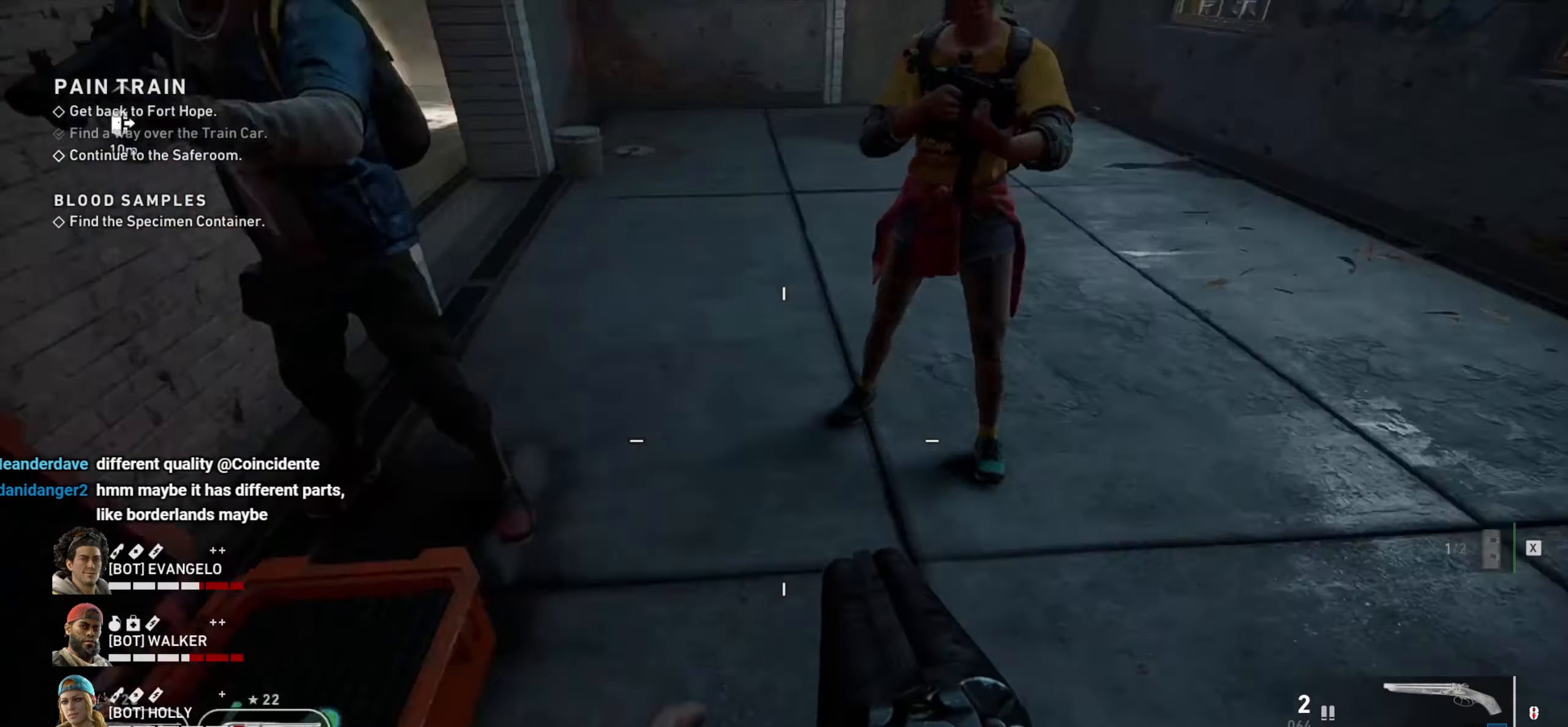
{"keys": ["w"], "mouse": [], "events": [[350, "d", "down"], [450, "w", "down"], [483, "d", "up"]]}
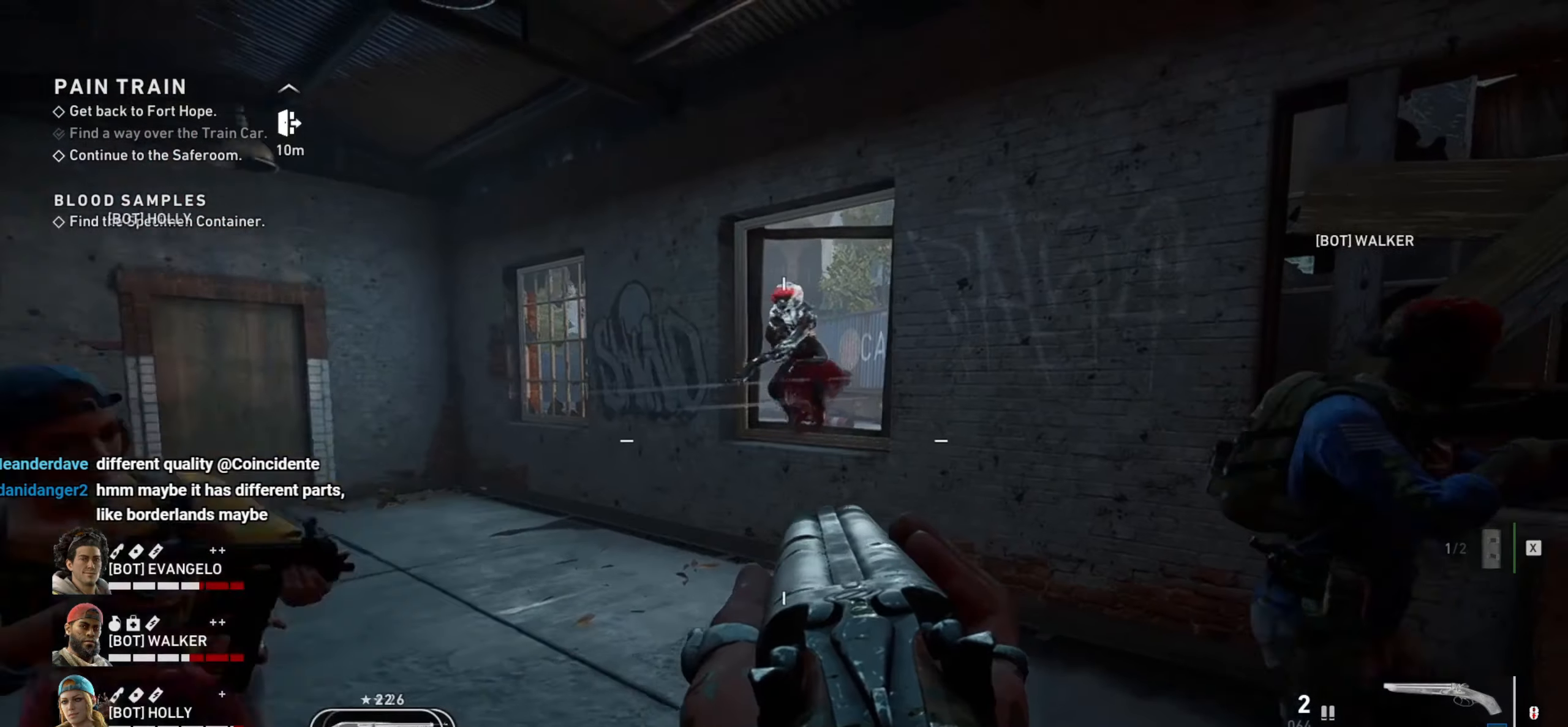
{"keys": ["d", "s"], "mouse": [], "events": [[217, "w", "up"], [267, "mouse_left", "down"], [317, "d", "down"], [317, "s", "down"], [367, "mouse_left", "up"], [400, "mouse_left", "down"], [500, "mouse_left", "up"]]}
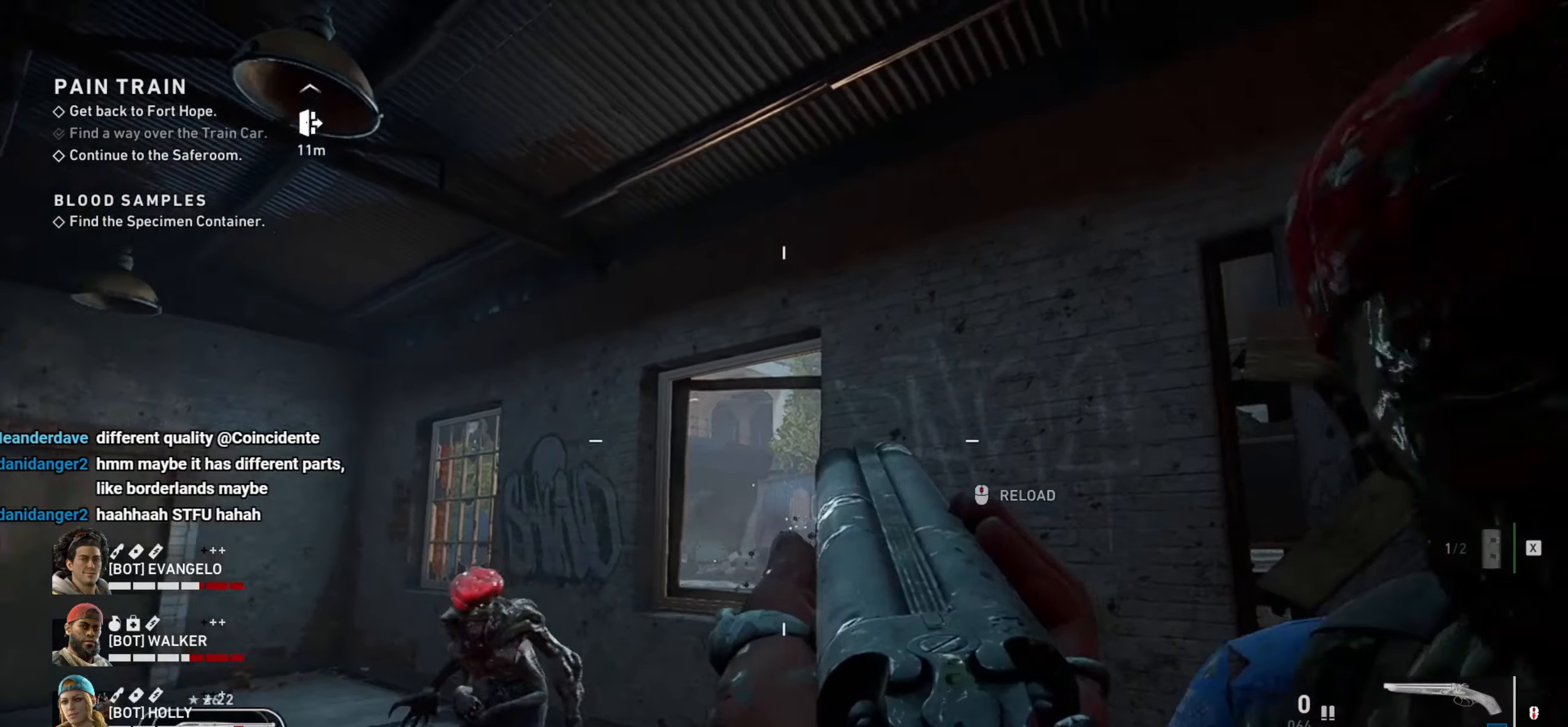
{"keys": ["s"], "mouse": [], "events": [[417, "d", "up"]]}
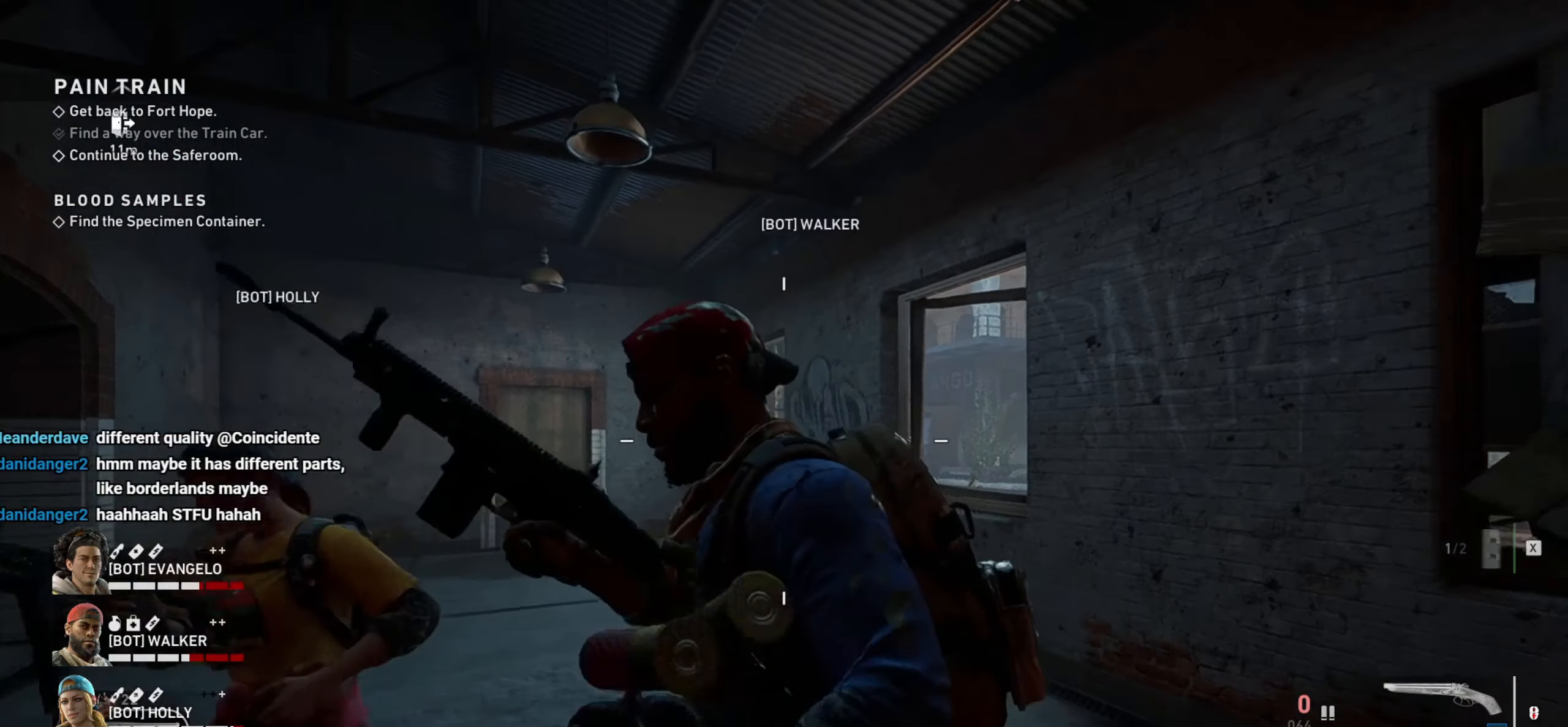
{"keys": ["d", "s"], "mouse": [], "events": [[67, "d", "down"]]}
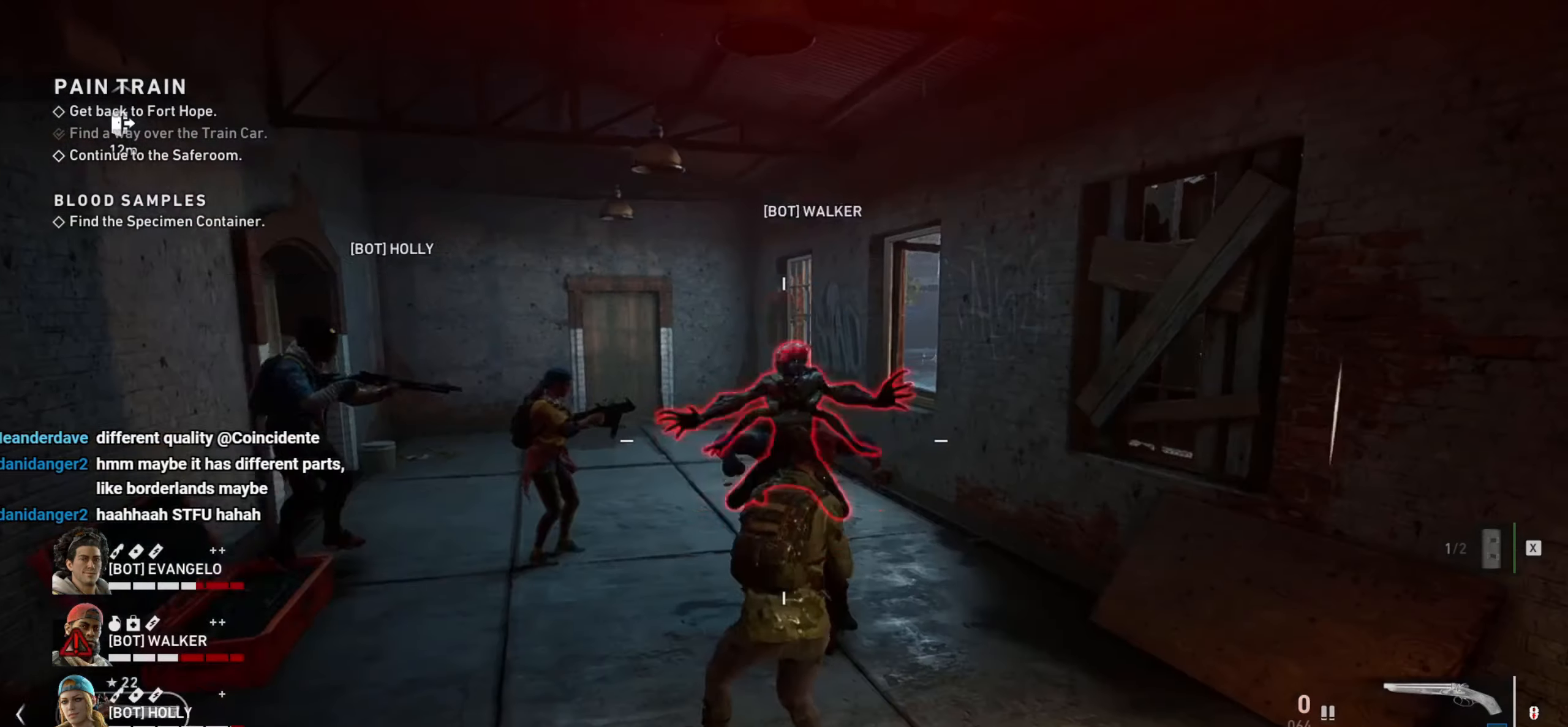
{"keys": ["s"], "mouse": [], "events": [[367, "d", "up"]]}
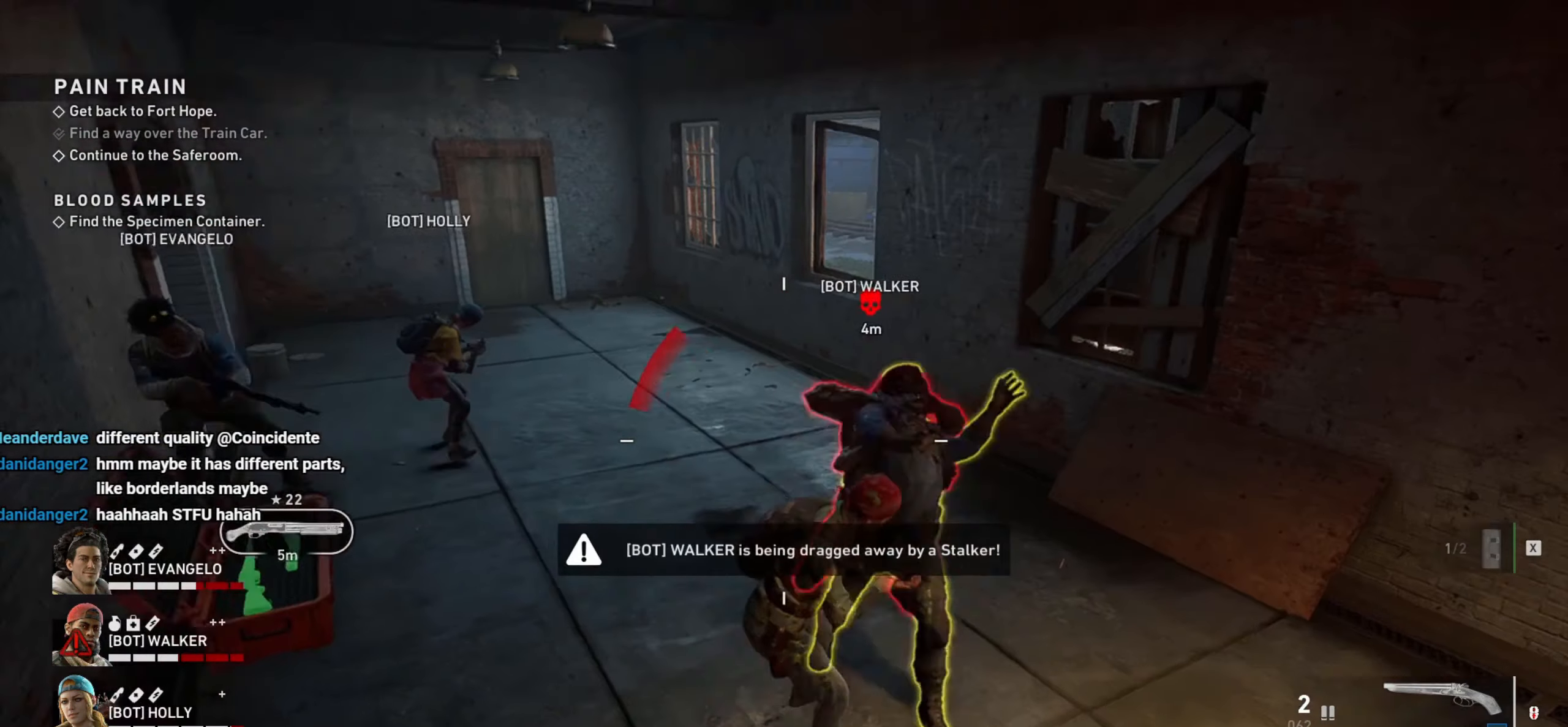
{"keys": ["d"], "mouse": [], "events": [[333, "d", "down"], [367, "s", "up"]]}
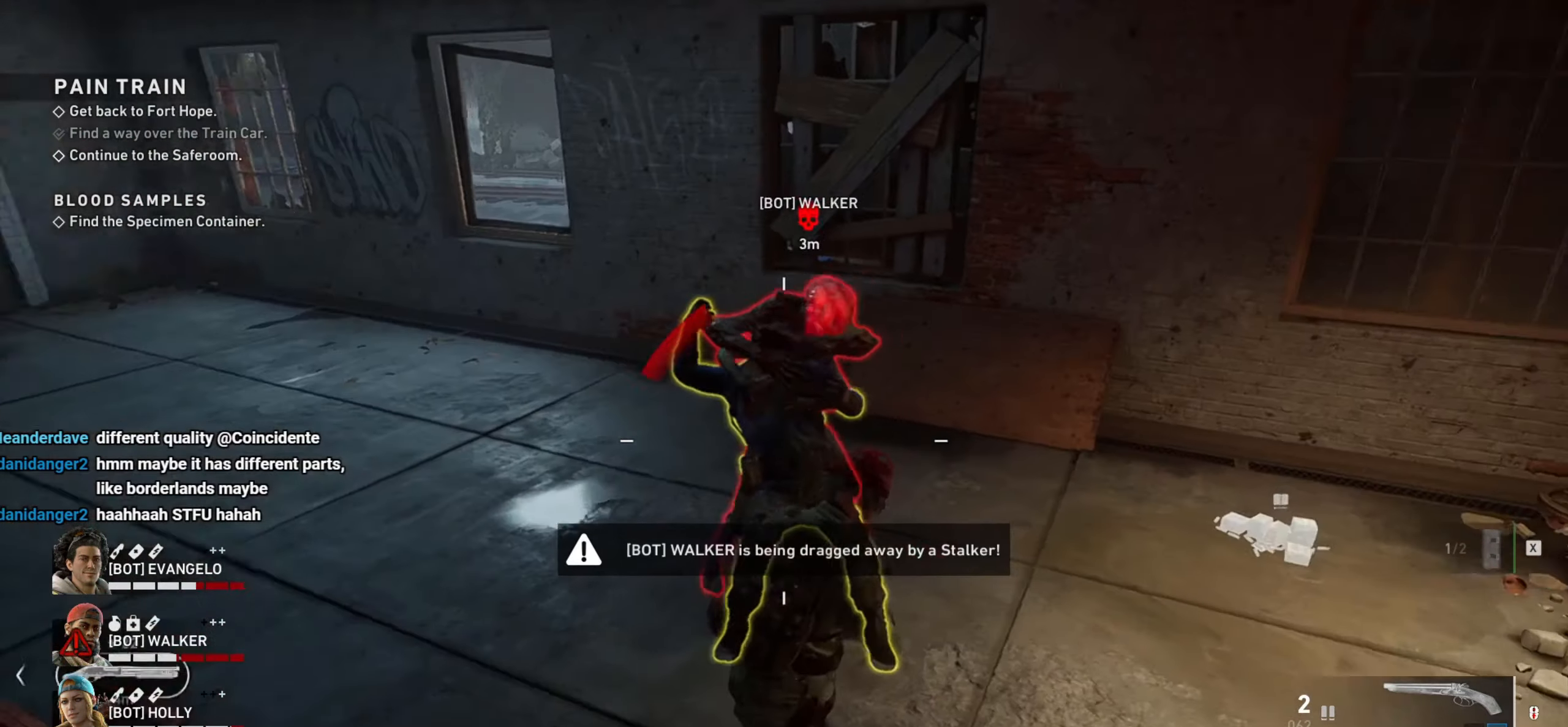
{"keys": ["w"], "mouse": [], "events": [[167, "w", "down"], [250, "w", "up"], [283, "mouse_left", "down"], [333, "d", "up"], [383, "mouse_left", "up"], [433, "mouse_left", "down"], [433, "w", "down"], [483, "mouse_left", "up"]]}
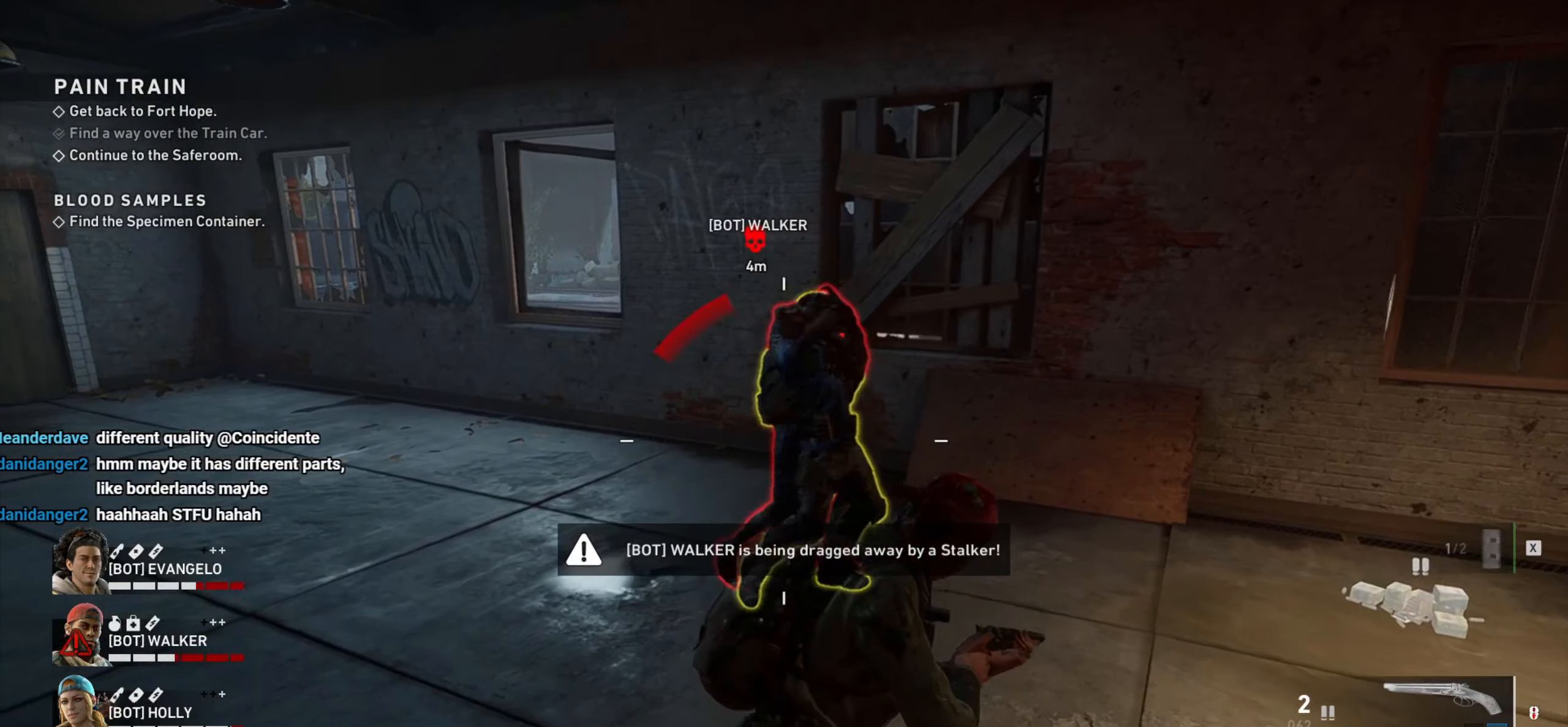
{"keys": ["w"], "mouse": [], "events": [[33, "w", "up"], [83, "d", "down"], [83, "mouse_left", "down"], [133, "mouse_left", "up"], [167, "w", "down"], [217, "d", "up"], [217, "mouse_left", "down"], [317, "d", "down"], [317, "mouse_left", "up"], [350, "mouse_left", "down"], [350, "w", "up"], [450, "d", "up"], [450, "mouse_left", "up"], [450, "w", "down"]]}
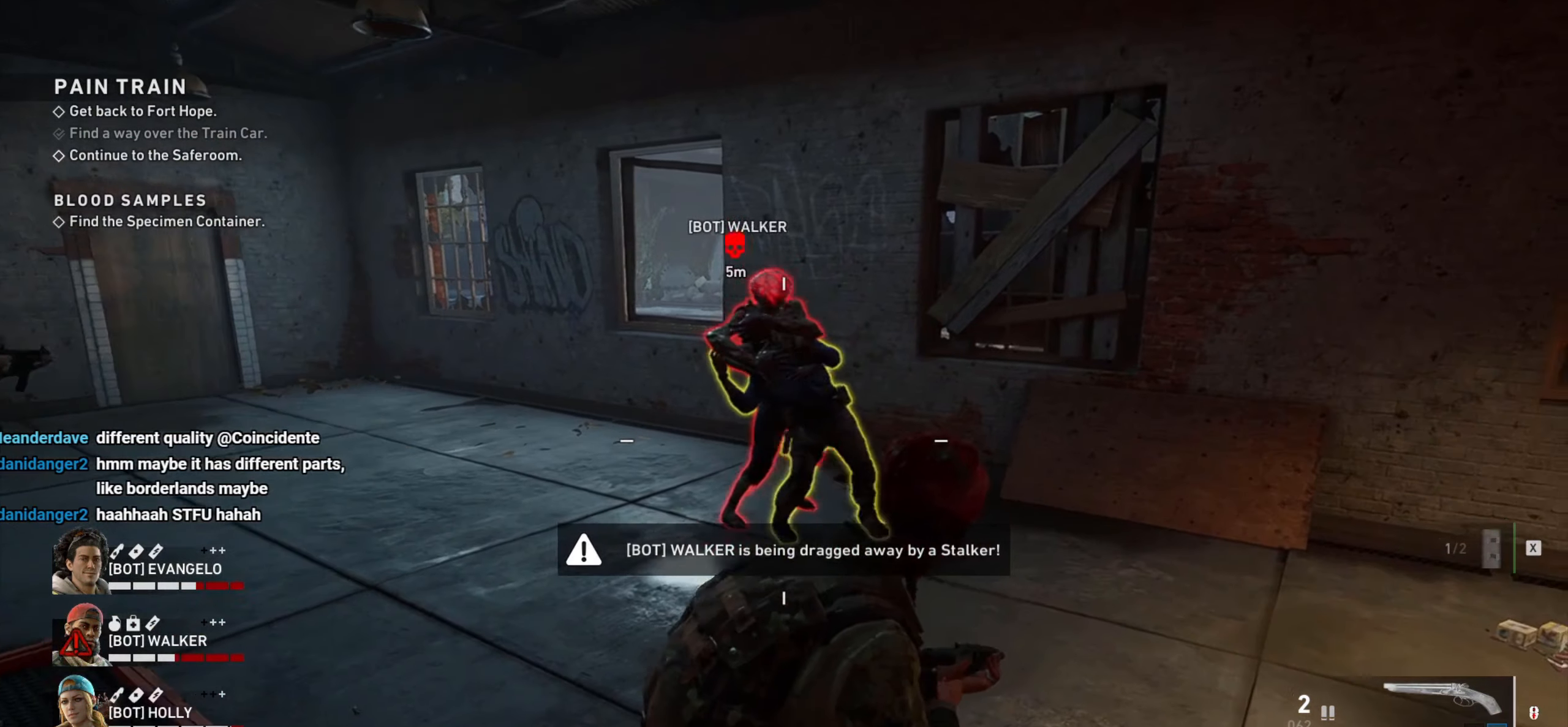
{"keys": ["shift", "w"], "mouse": [], "events": [[33, "mouse_left", "down"], [133, "mouse_left", "up"], [384, "shift", "down"]]}
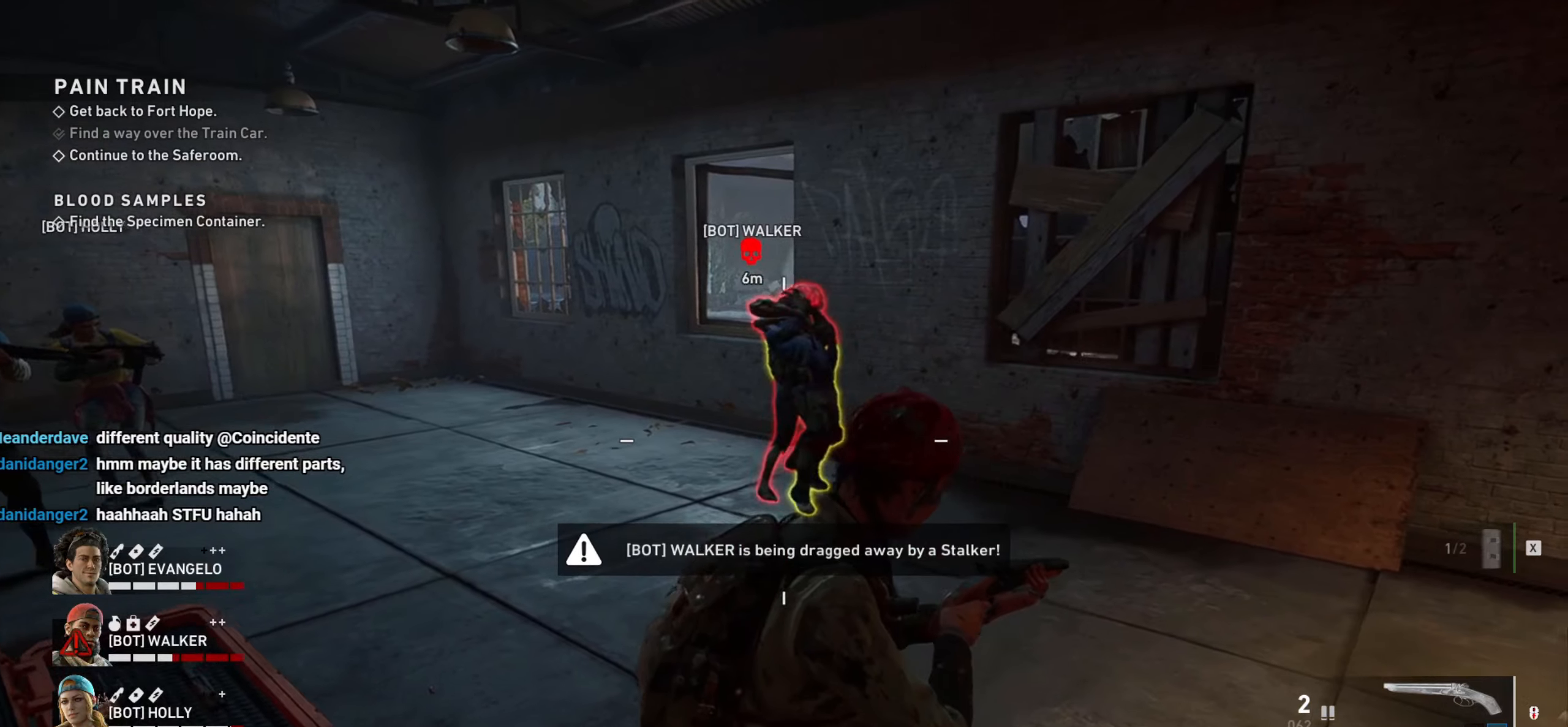
{"keys": ["w"], "mouse": [], "events": [[200, "shift", "up"]]}
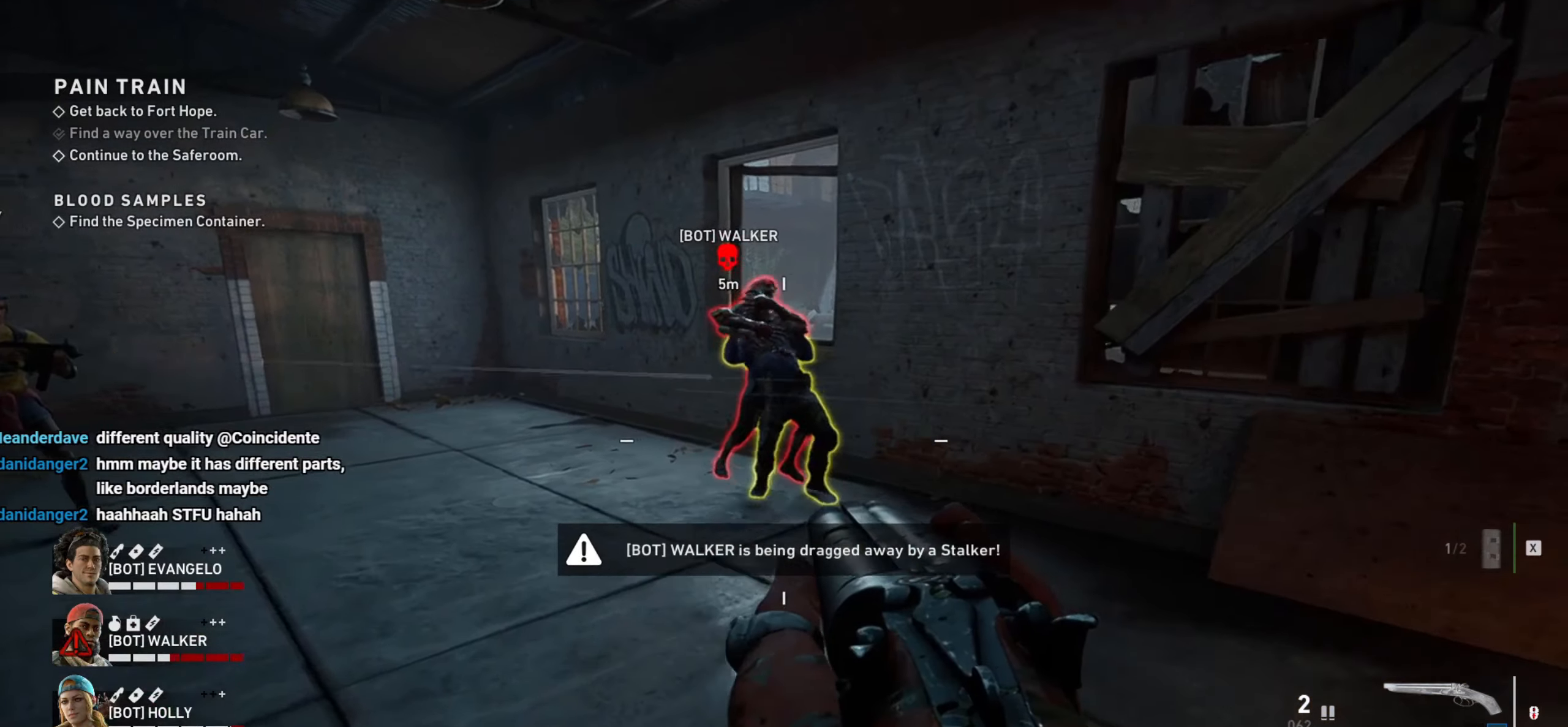
{"keys": ["shift", "w"], "mouse": [], "events": [[134, "shift", "down"]]}
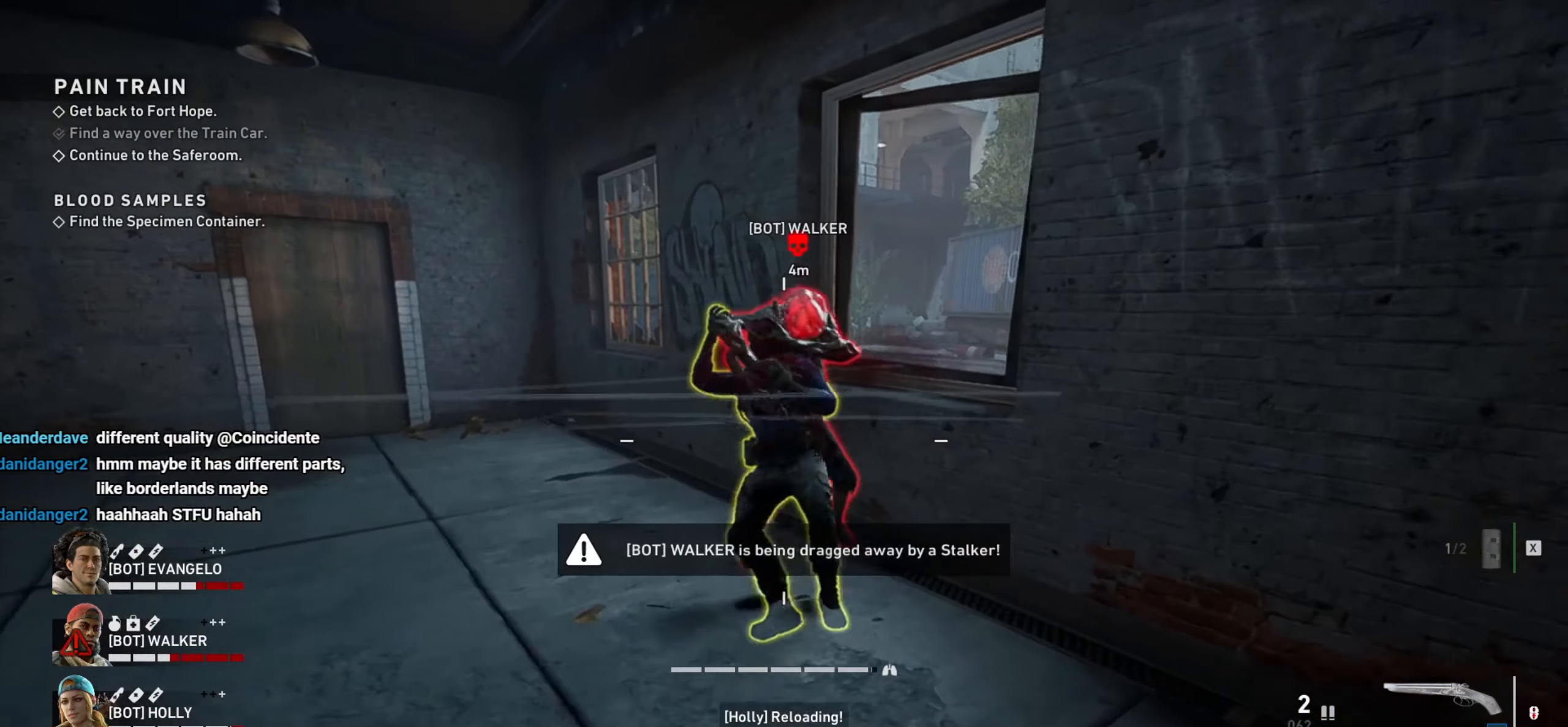
{"keys": ["w"], "mouse": [], "events": [[234, "shift", "up"]]}
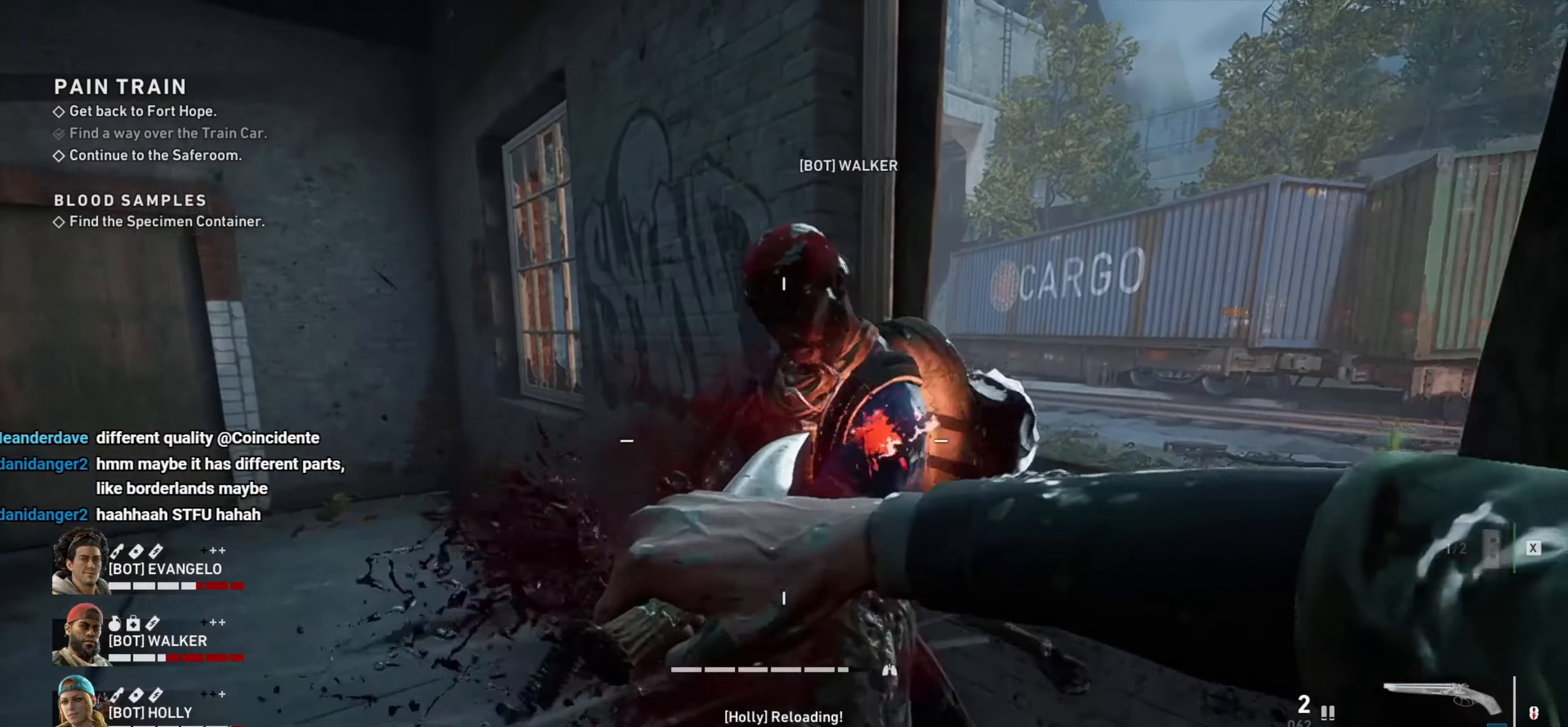
{"keys": ["s"], "mouse": [], "events": [[67, "d", "down"], [67, "w", "up"], [150, "d", "up"], [150, "s", "down"]]}
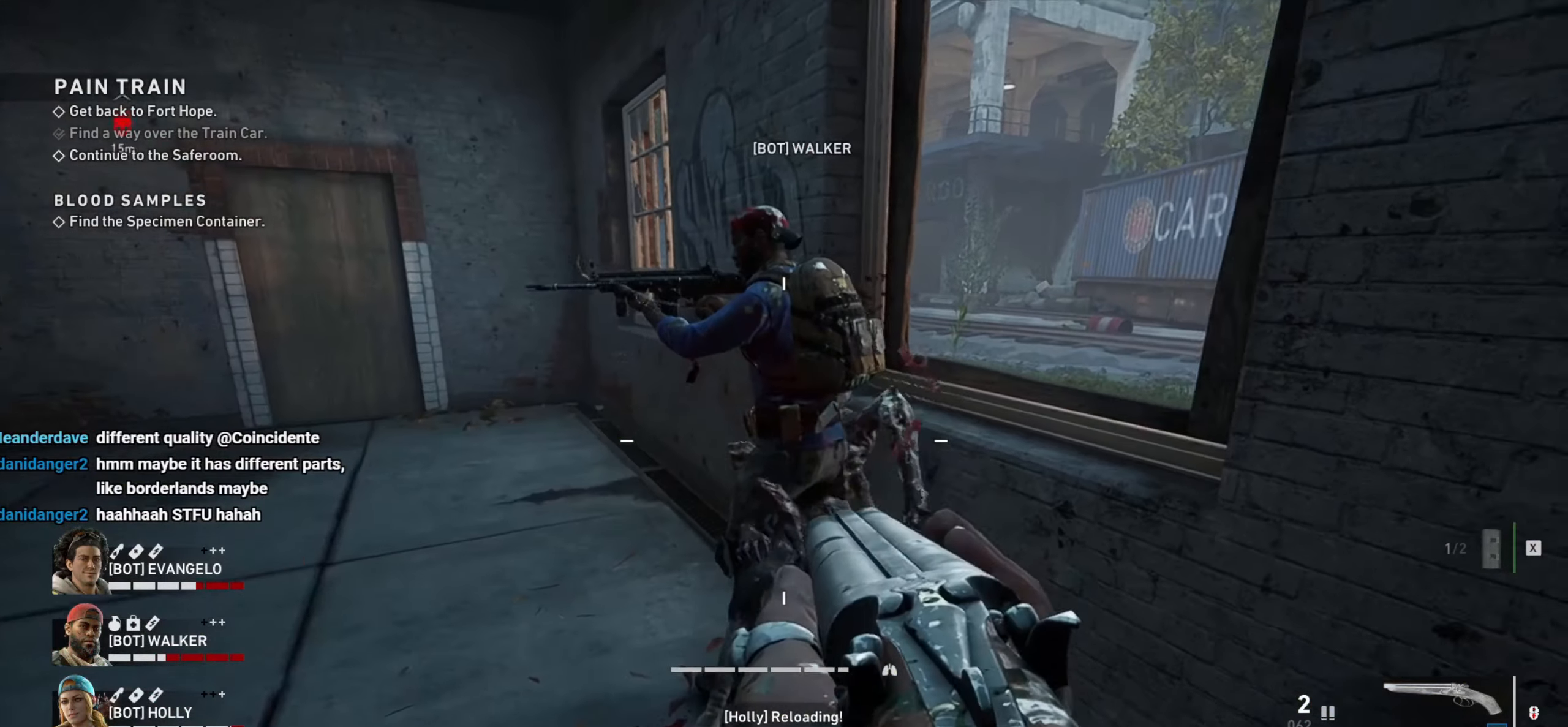
{"keys": ["s"], "mouse": [], "events": []}